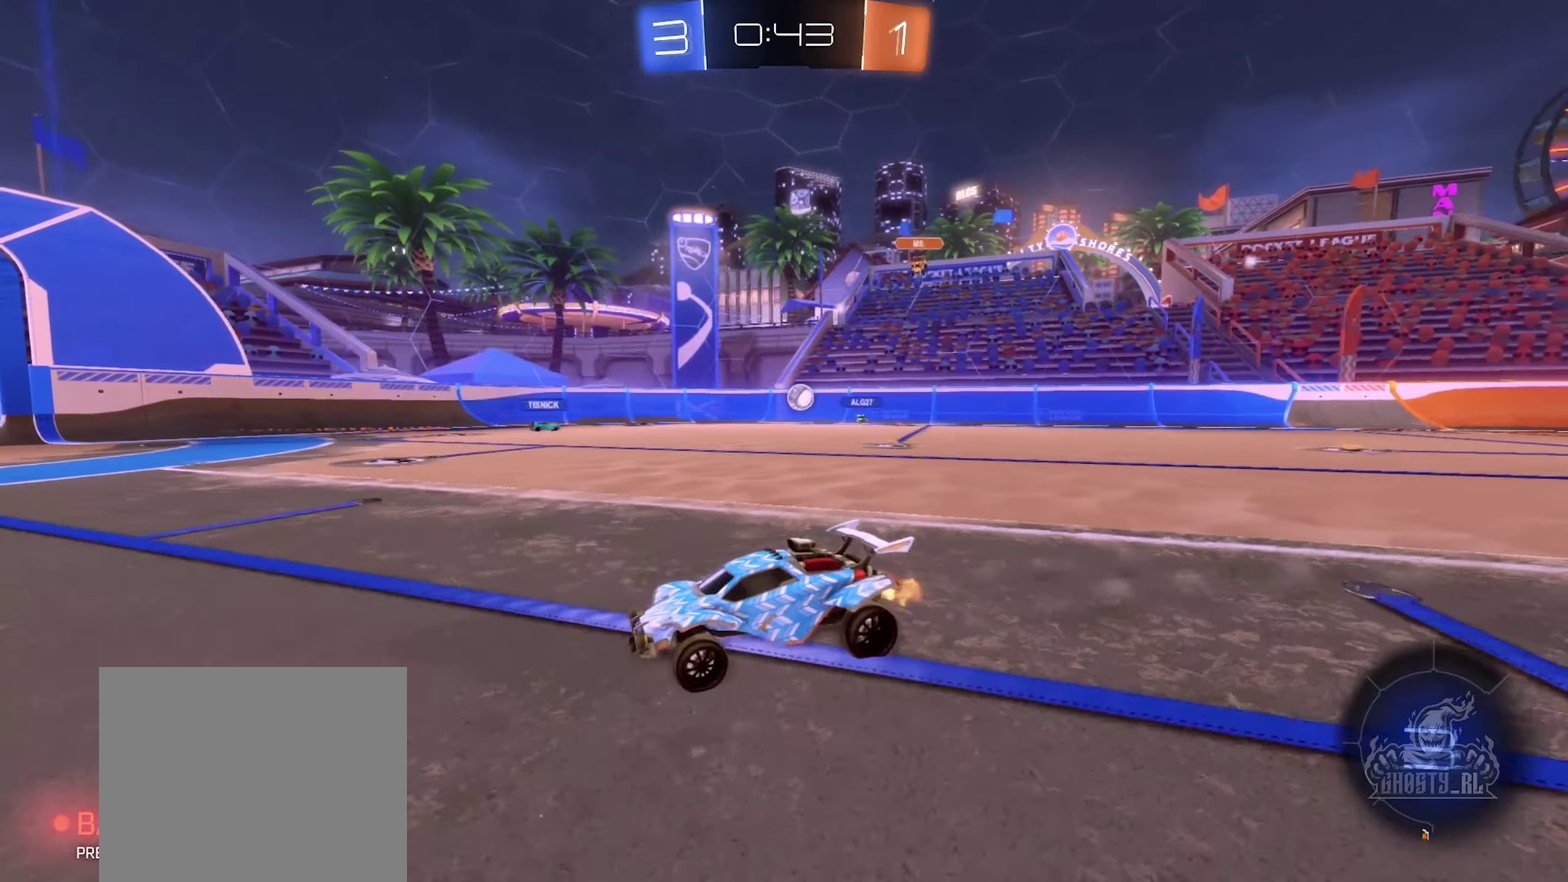
Gameplay with a controller (Xbox layout); each line is a JSON object with the inputs held at the frame after it. "events" lists button and stick changes between this image and that frame as [ms after this image, input, new state], when the widget could be followed in between.
{"buttons": ["R2"], "left_stick": "right", "right_stick": "center", "events": [[284, "left_stick", "right"], [317, "L1", "down"], [467, "L1", "up"]]}
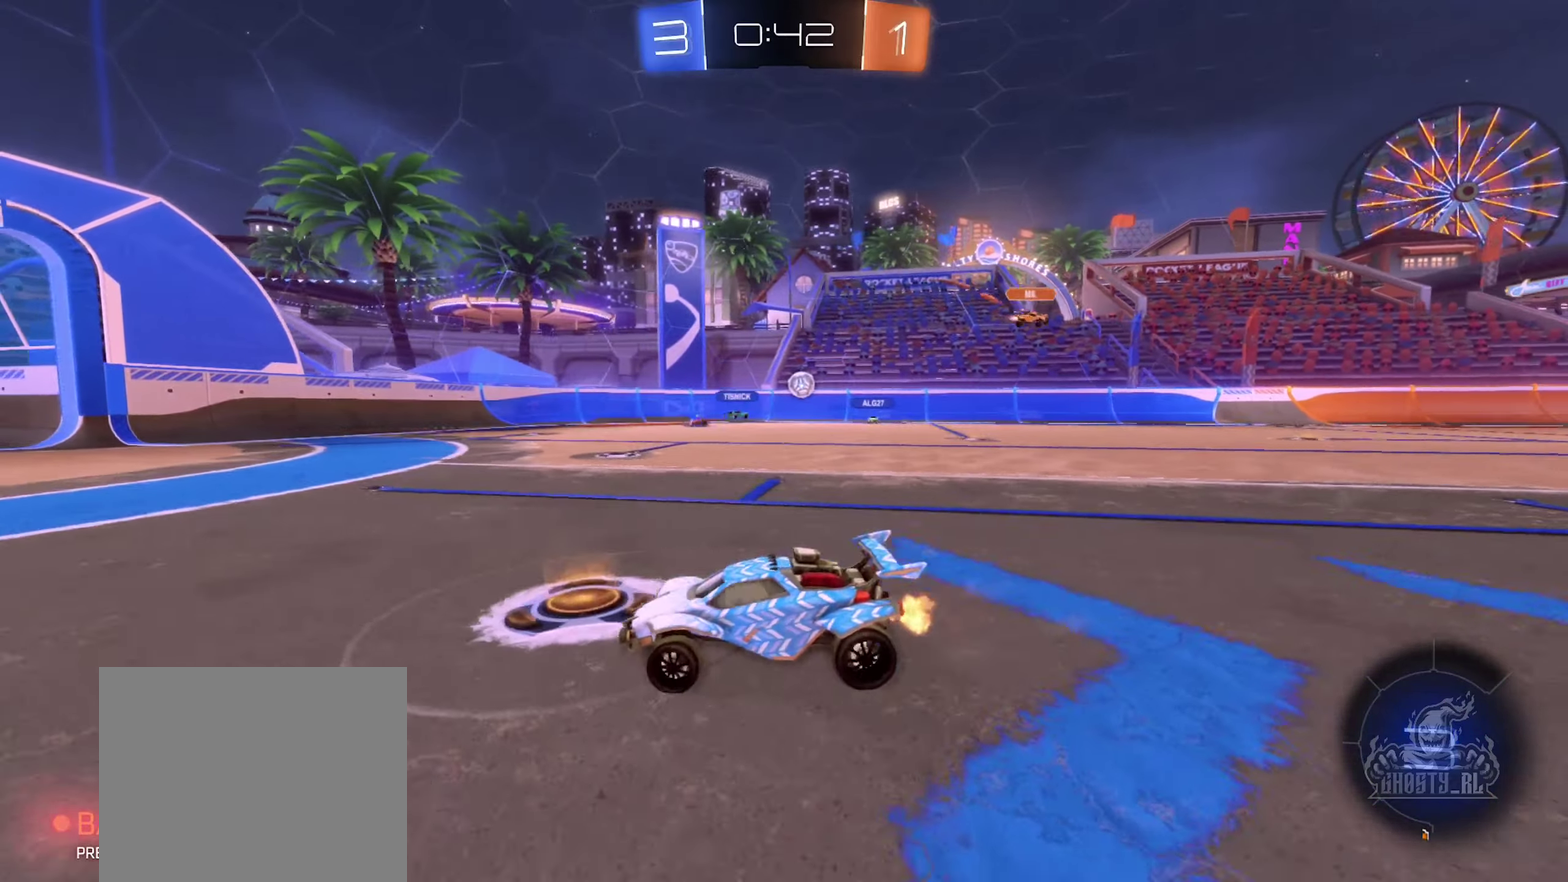
{"buttons": ["R2"], "left_stick": "right", "right_stick": "center", "events": []}
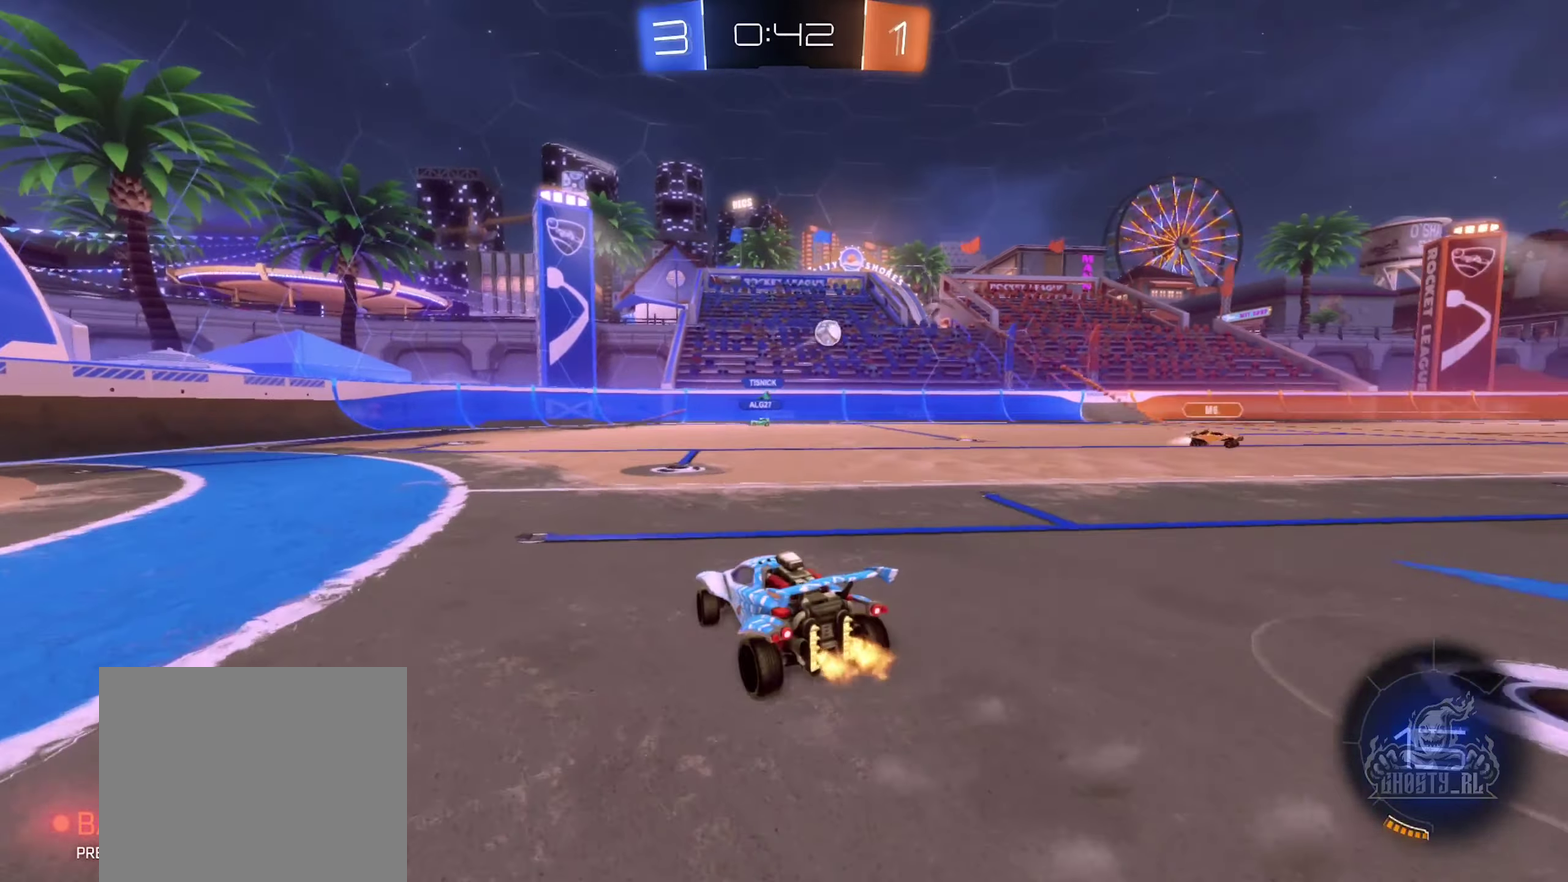
{"buttons": ["R2"], "left_stick": "right", "right_stick": "center", "events": [[17, "left_stick", "center"], [367, "left_stick", "right"]]}
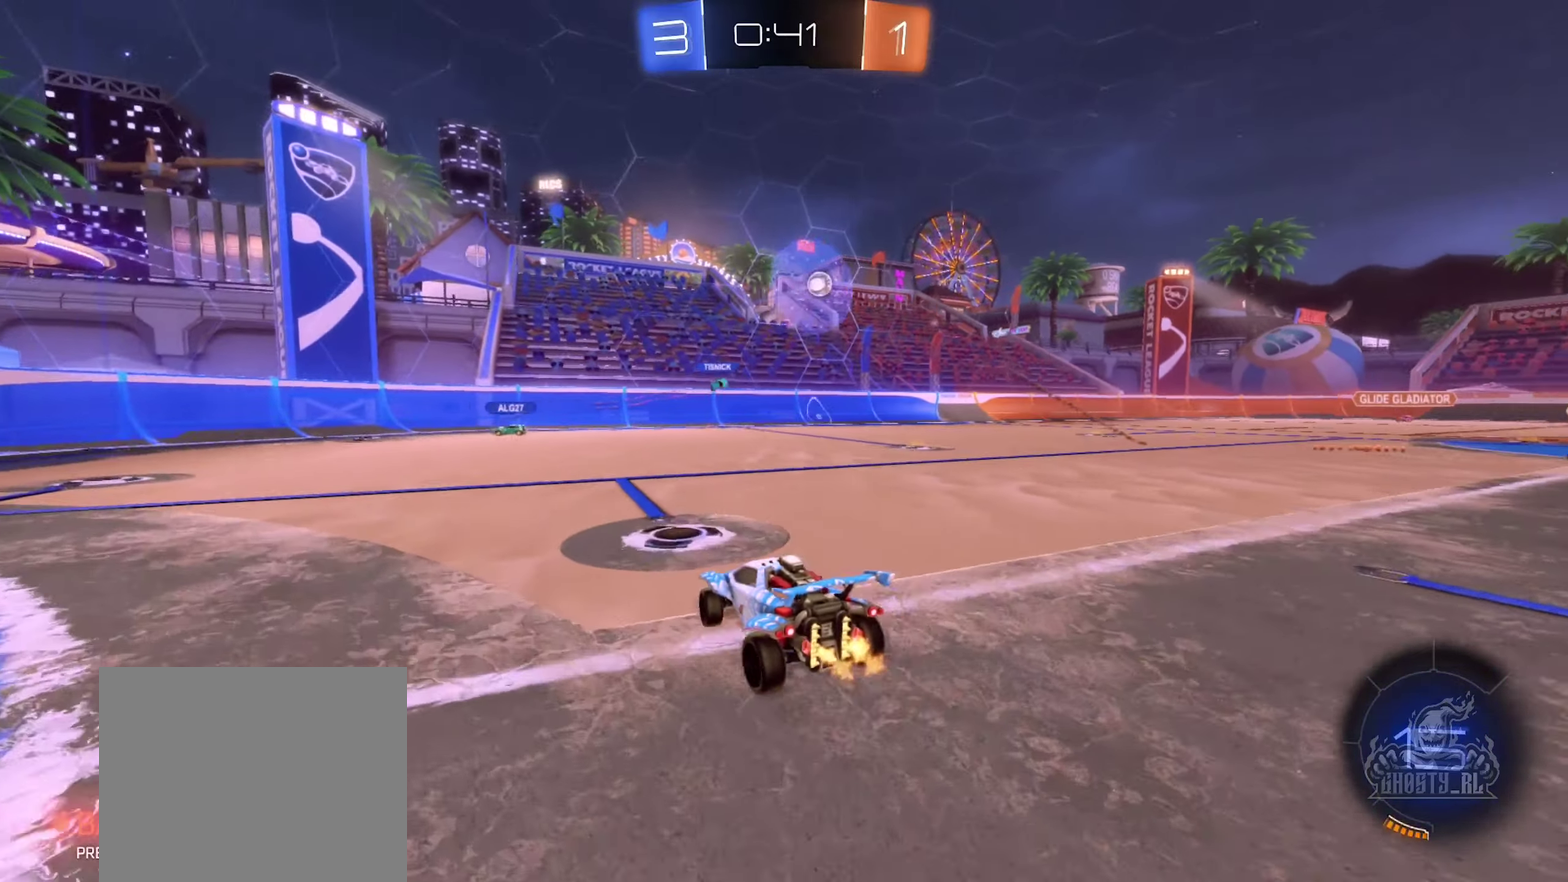
{"buttons": ["R2"], "left_stick": "center", "right_stick": "center", "events": [[367, "left_stick", "center"]]}
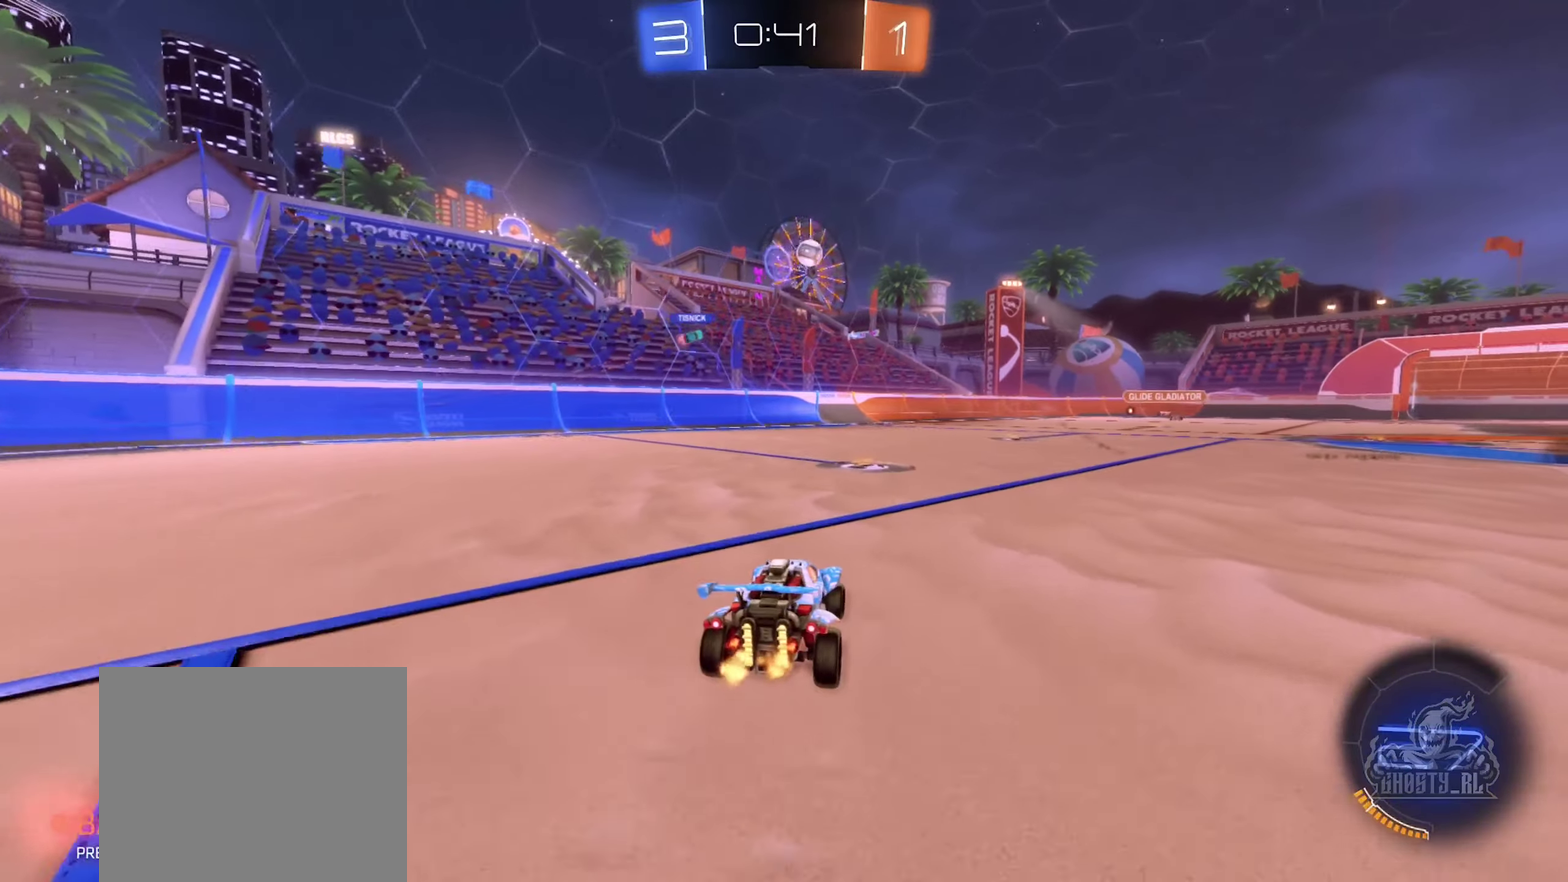
{"buttons": ["R2"], "left_stick": "right", "right_stick": "center", "events": [[367, "left_stick", "right"]]}
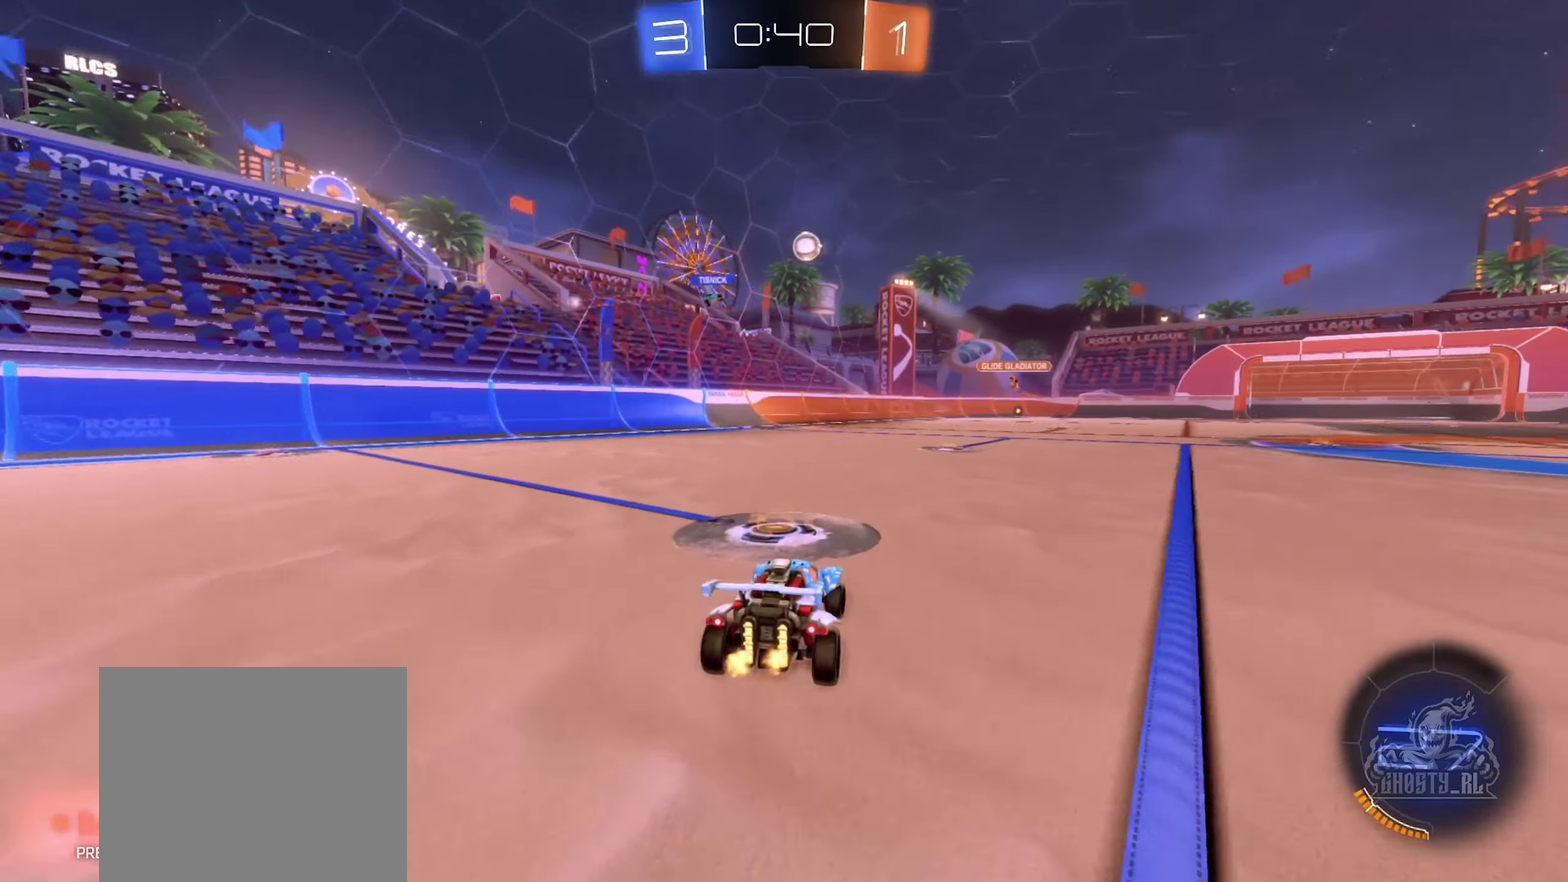
{"buttons": ["R2"], "left_stick": "center", "right_stick": "center", "events": [[150, "left_stick", "center"], [350, "left_stick", "left"], [417, "left_stick", "up-left"], [467, "left_stick", "center"]]}
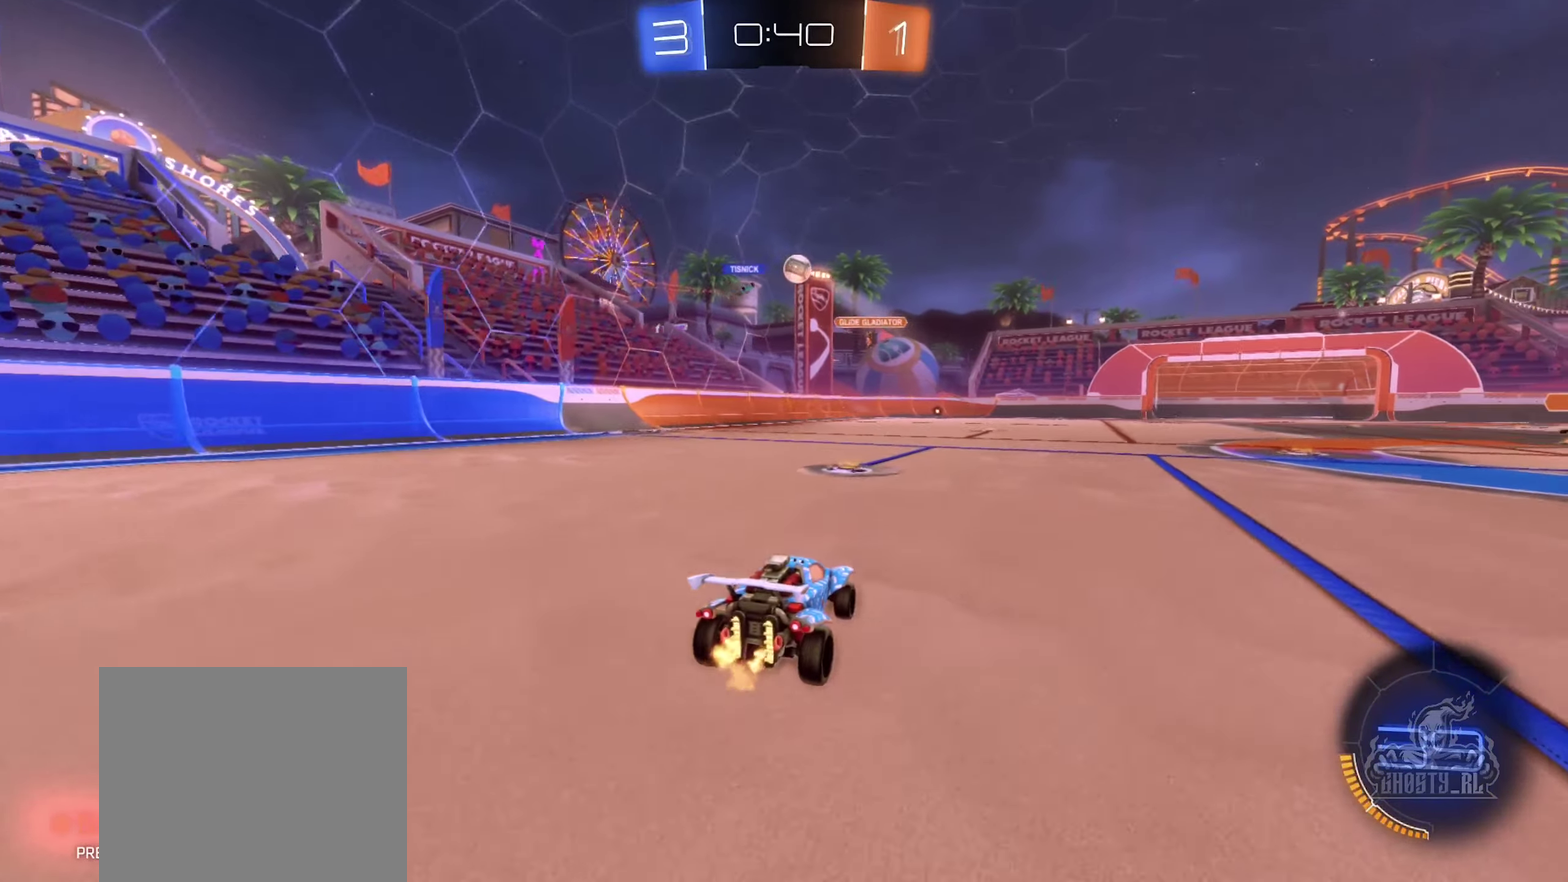
{"buttons": ["R2"], "left_stick": "right", "right_stick": "center", "events": [[167, "left_stick", "up-left"], [300, "left_stick", "up"], [384, "left_stick", "up-right"], [467, "left_stick", "right"]]}
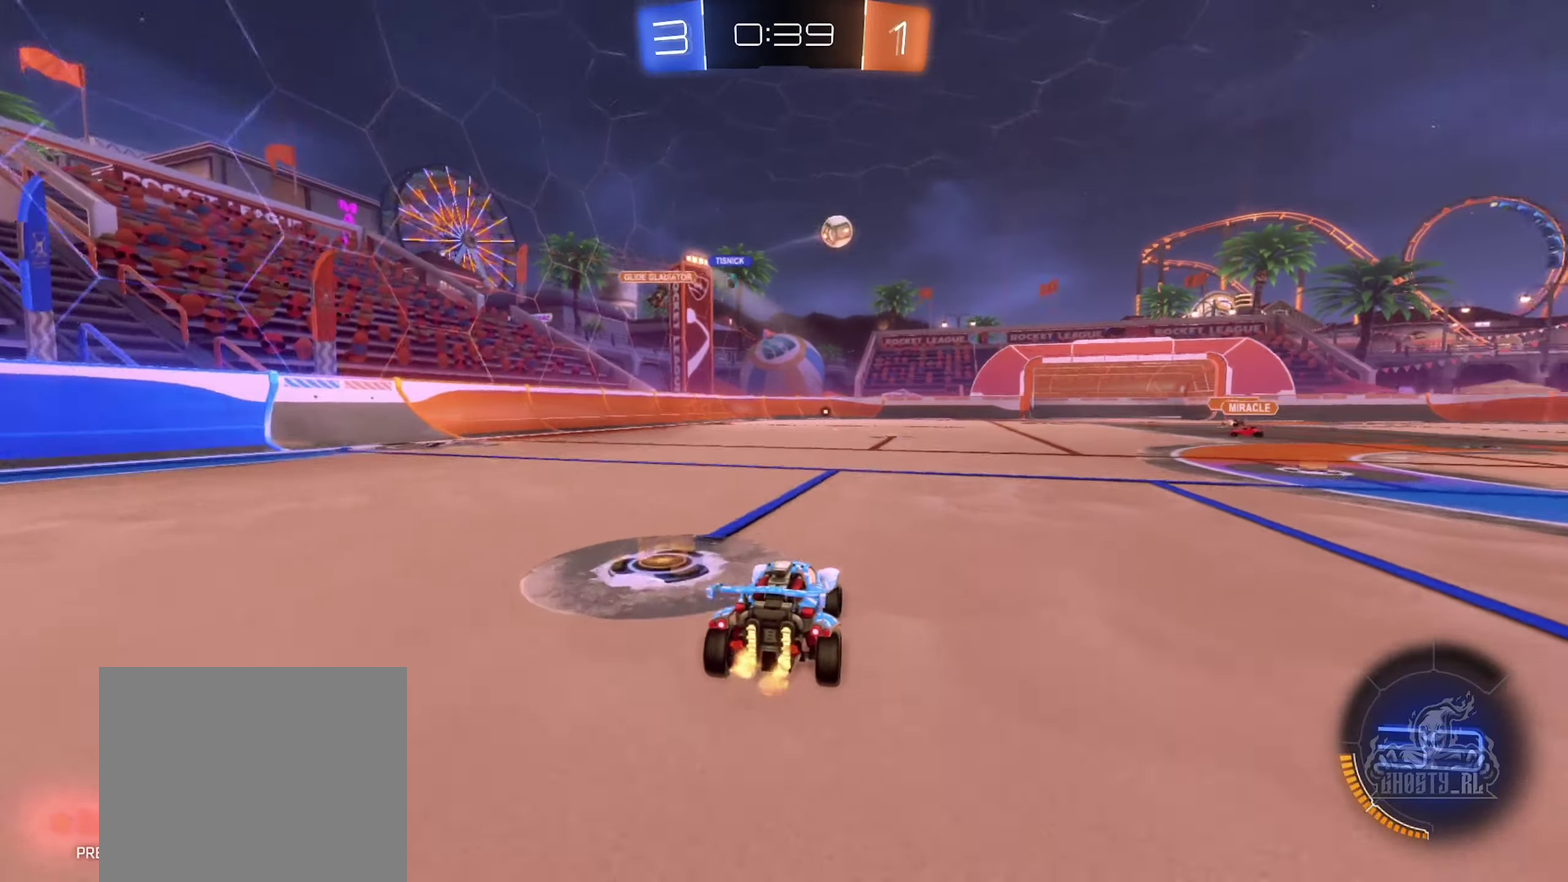
{"buttons": ["B", "R2"], "left_stick": "right", "right_stick": "center", "events": [[217, "B", "down"]]}
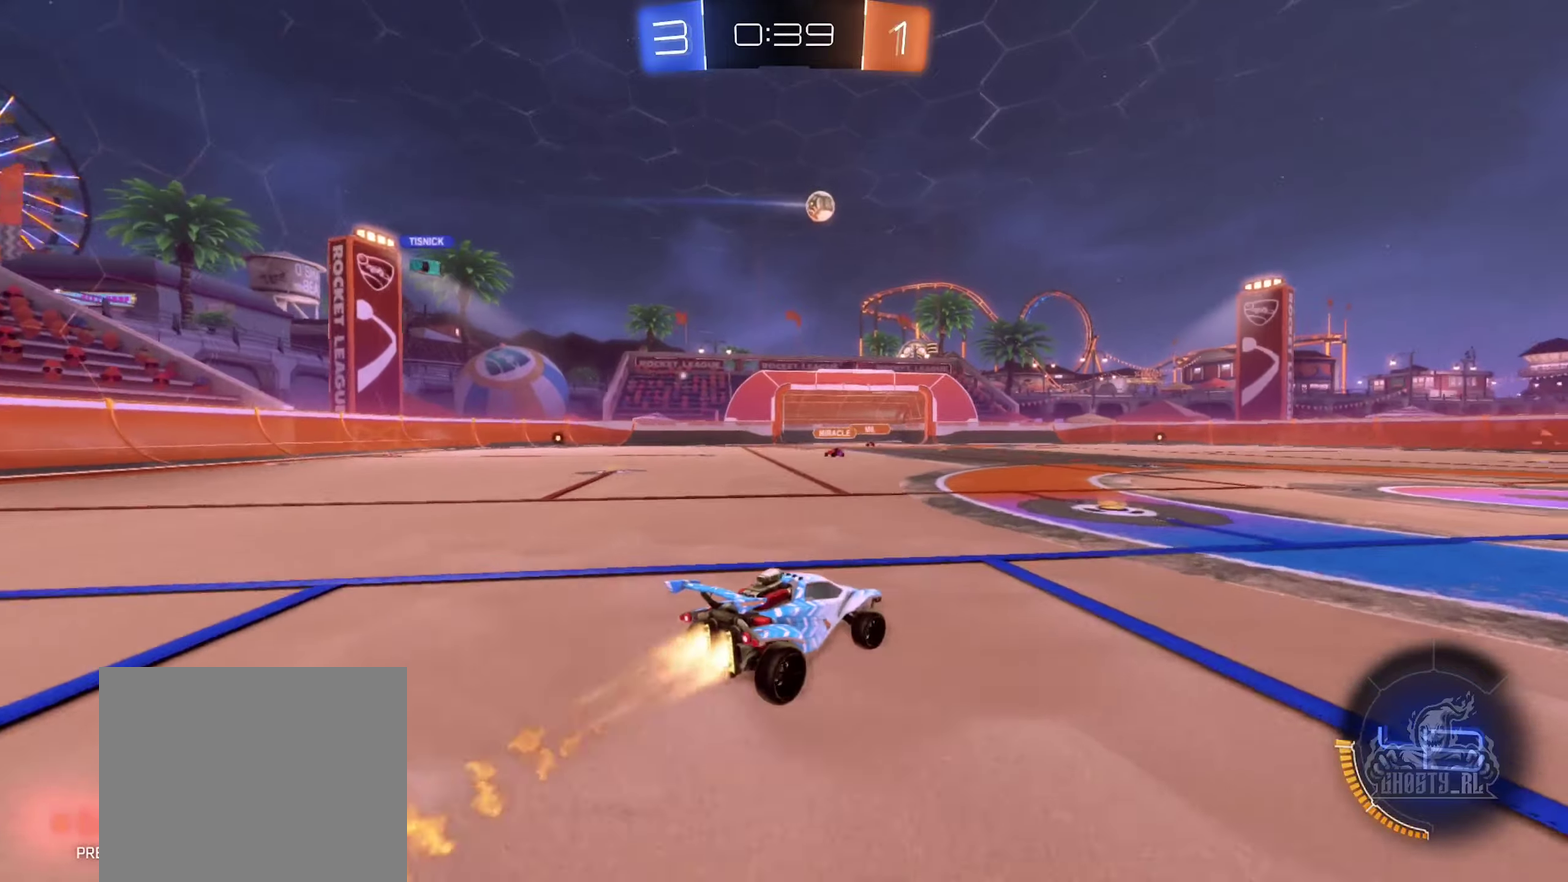
{"buttons": [], "left_stick": "center", "right_stick": "center", "events": [[100, "A", "down"], [100, "left_stick", "up"], [183, "A", "up"], [233, "R2", "up"], [283, "A", "down"], [383, "A", "up"], [383, "left_stick", "center"], [416, "B", "up"]]}
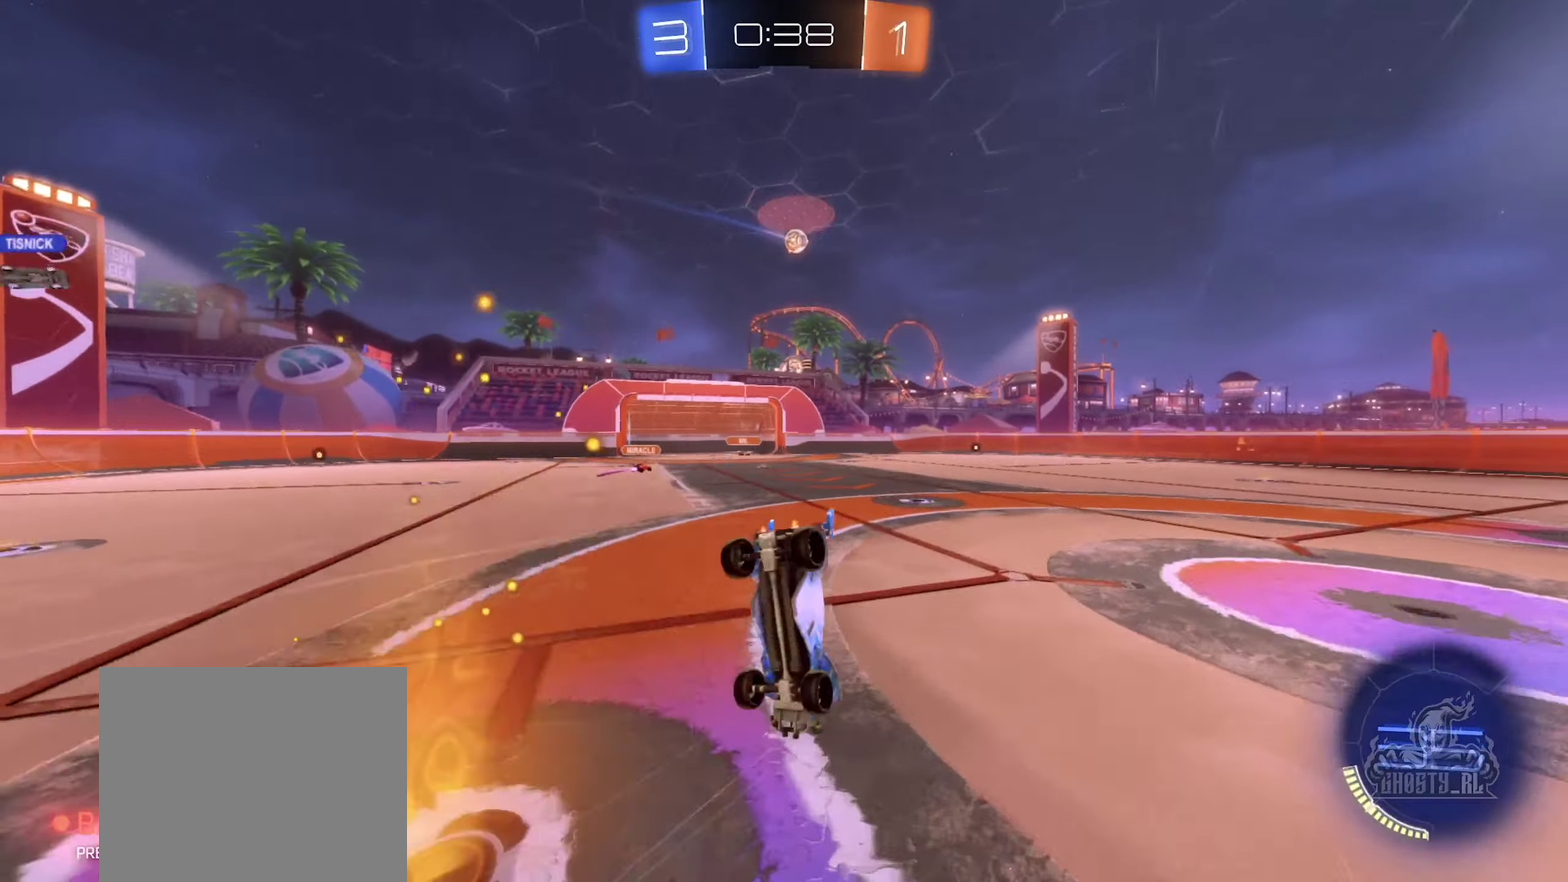
{"buttons": [], "left_stick": "center", "right_stick": "center", "events": []}
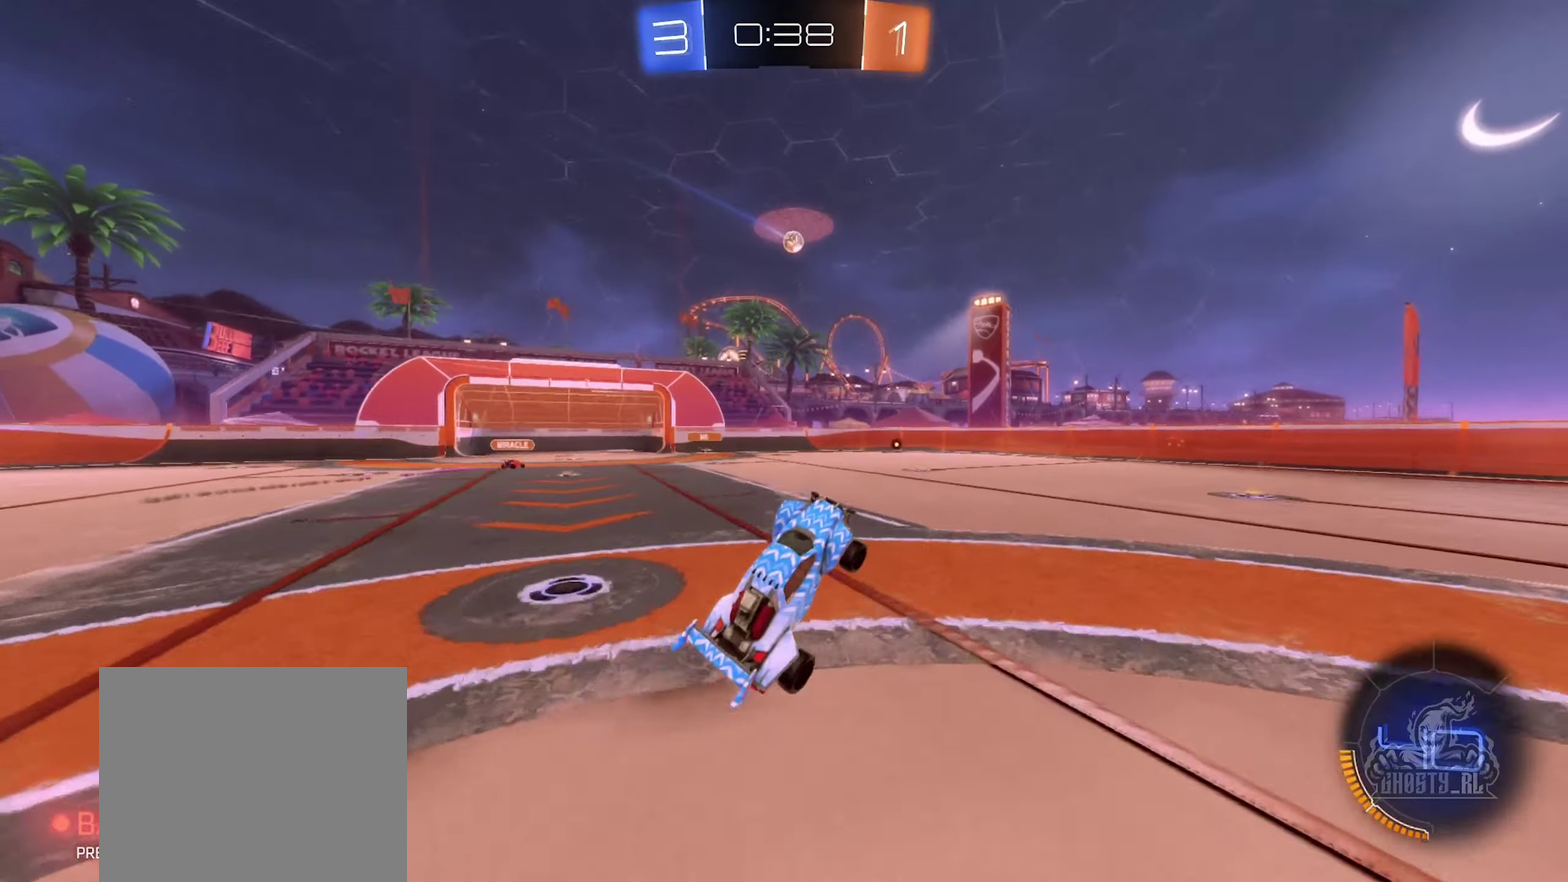
{"buttons": ["R2"], "left_stick": "center", "right_stick": "center", "events": [[66, "R2", "down"], [333, "left_stick", "left"], [500, "left_stick", "center"]]}
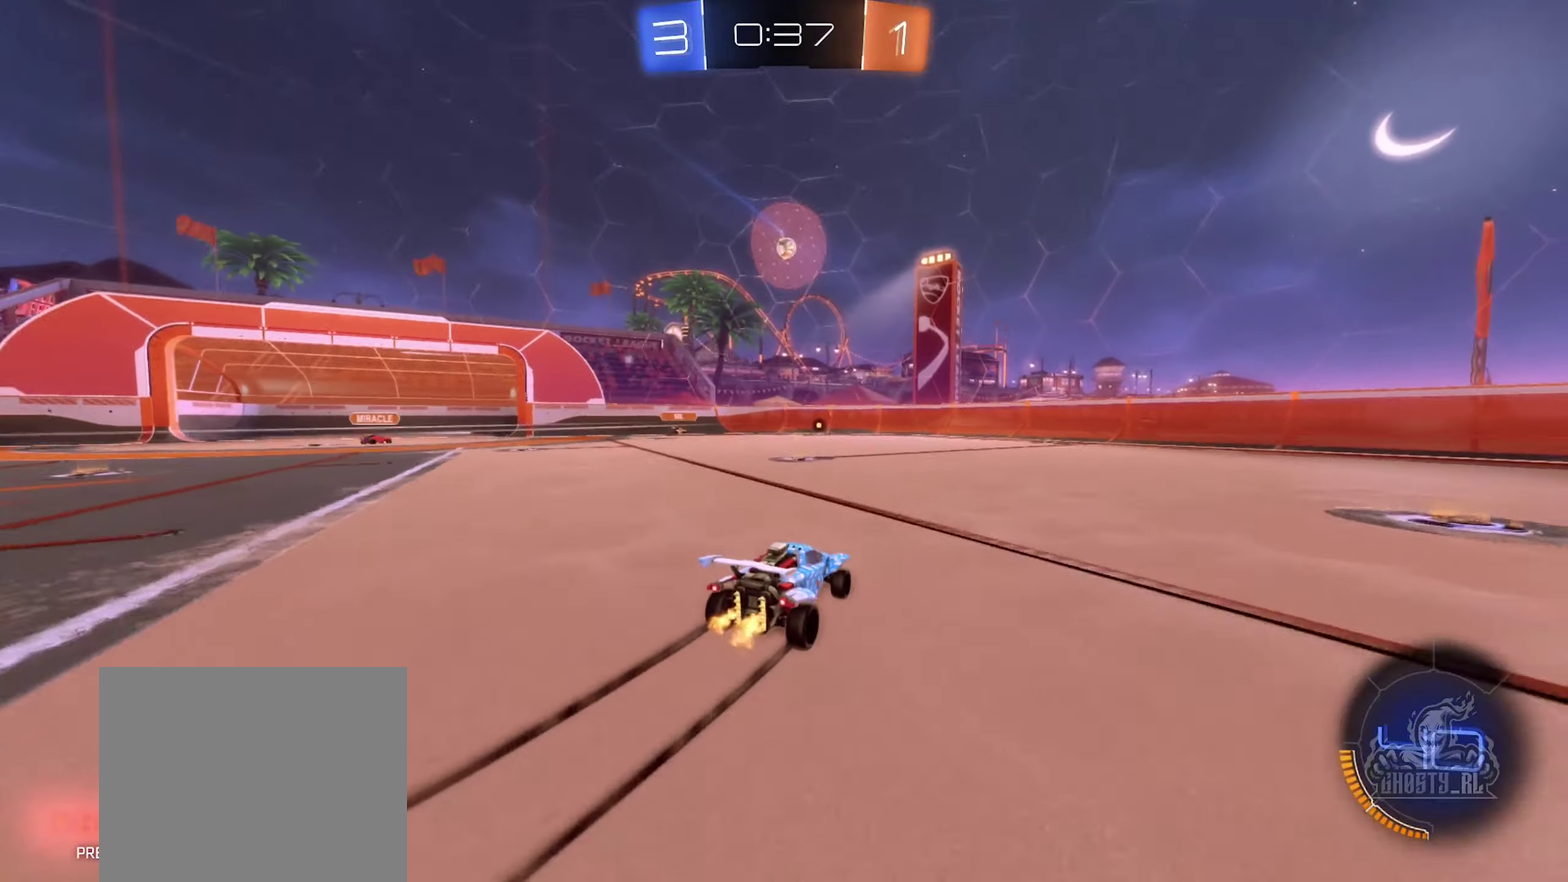
{"buttons": [], "left_stick": "down-right", "right_stick": "center", "events": [[233, "R2", "up"], [300, "L2", "down"], [333, "left_stick", "down-right"], [400, "L2", "up"]]}
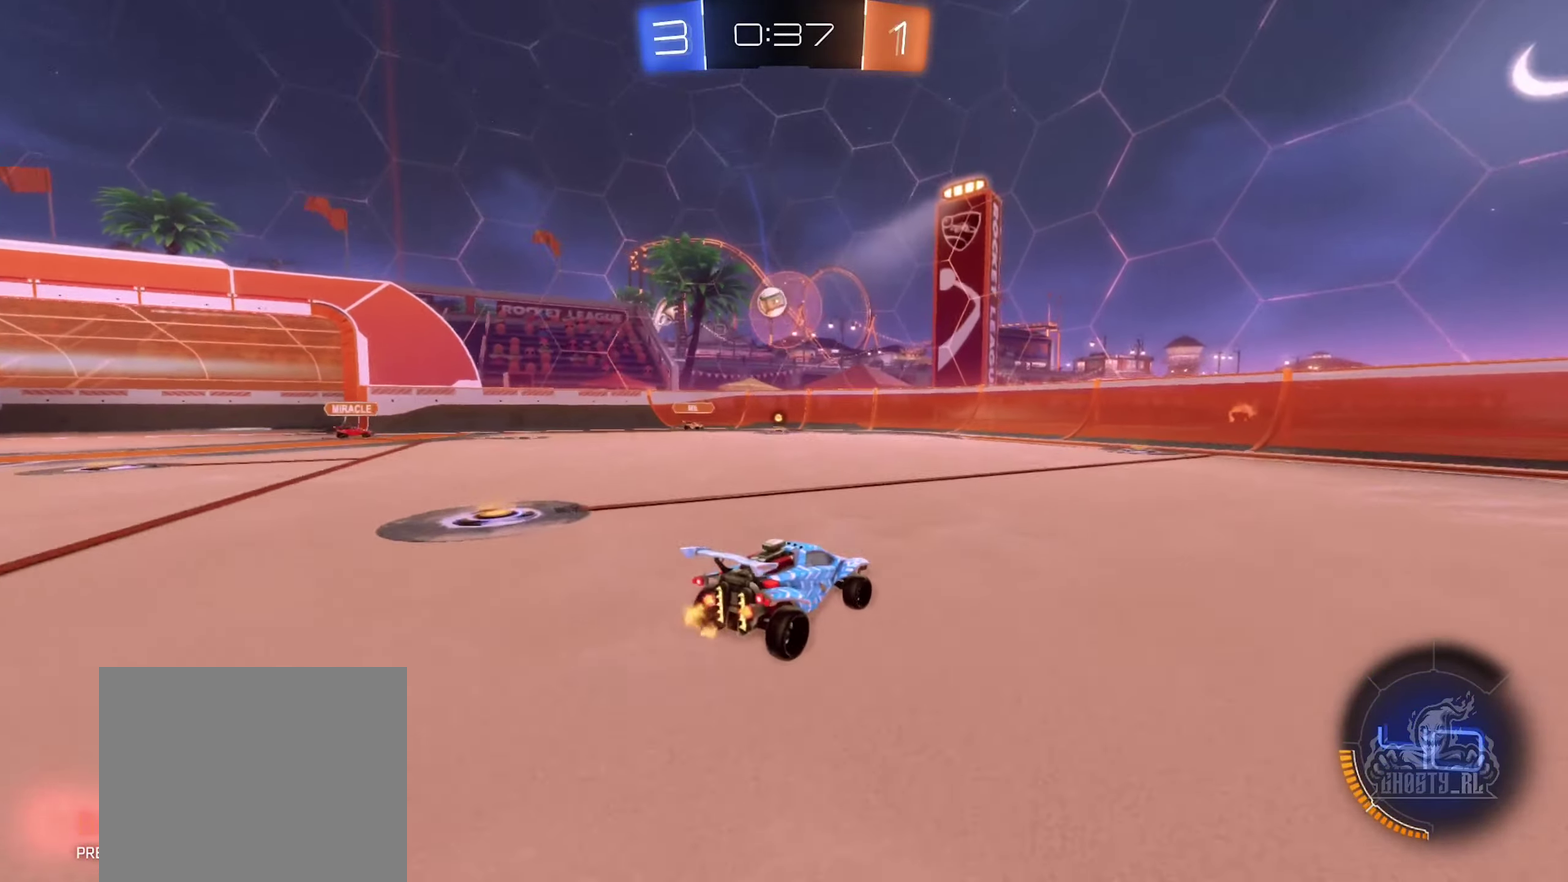
{"buttons": ["R2"], "left_stick": "right", "right_stick": "center", "events": [[66, "left_stick", "center"], [133, "left_stick", "left"], [250, "left_stick", "center"], [300, "left_stick", "right"], [400, "R2", "down"]]}
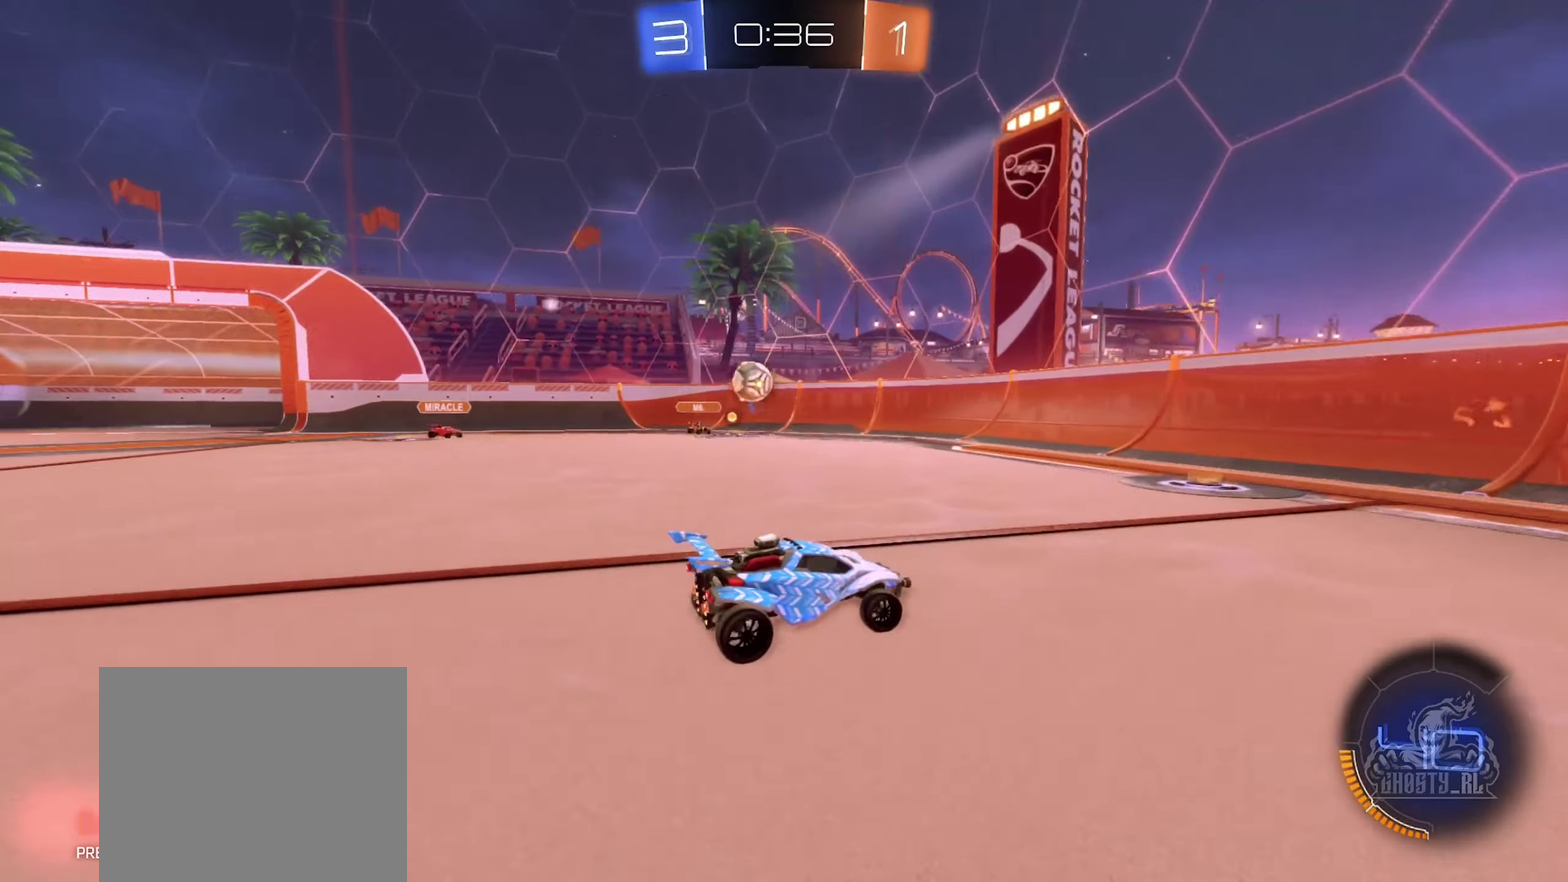
{"buttons": ["R2"], "left_stick": "center", "right_stick": "center", "events": [[33, "left_stick", "center"], [116, "left_stick", "right"], [300, "left_stick", "down-right"], [416, "left_stick", "center"]]}
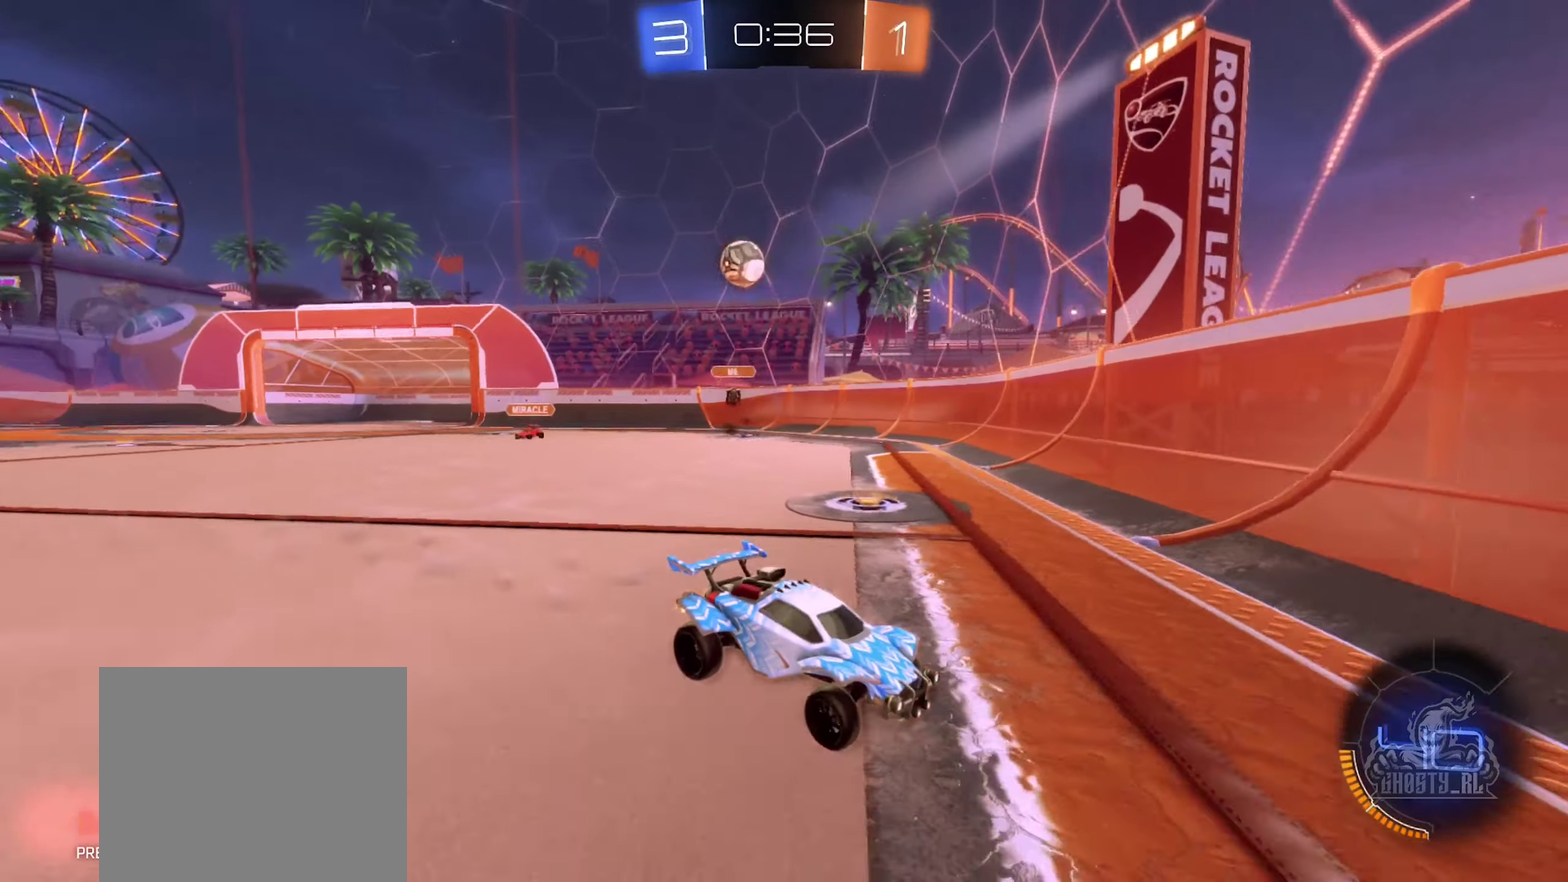
{"buttons": ["R2"], "left_stick": "left", "right_stick": "center", "events": [[66, "left_stick", "left"], [283, "L2", "down"], [316, "R2", "up"], [416, "R2", "down"], [450, "L2", "up"]]}
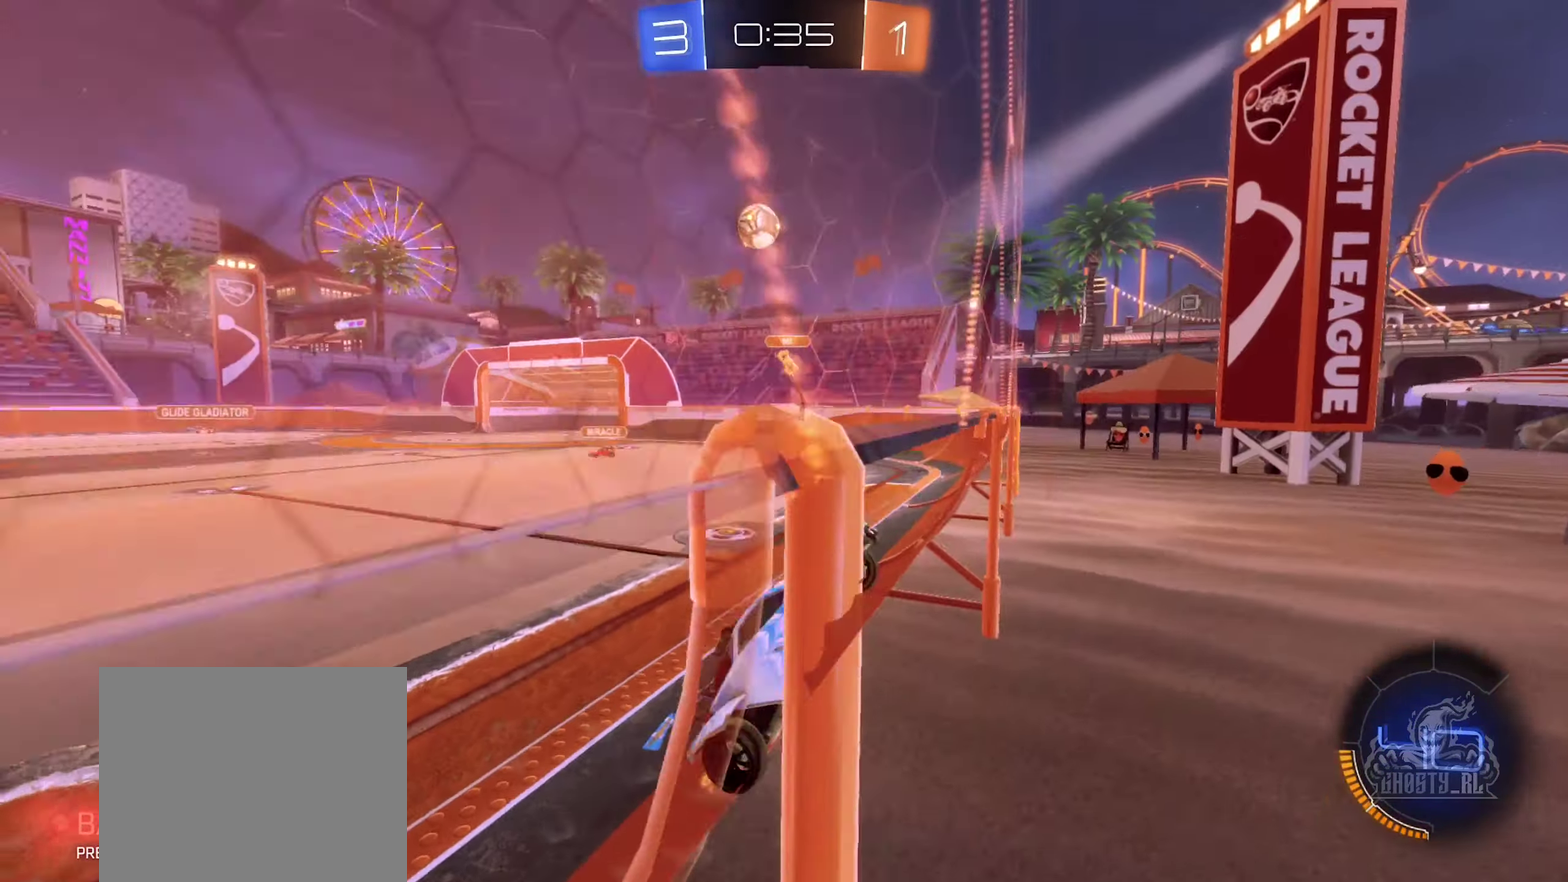
{"buttons": ["B", "R1"], "left_stick": "up-left", "right_stick": "center", "events": [[133, "left_stick", "center"], [183, "A", "down"], [200, "R2", "up"], [250, "R1", "down"], [250, "left_stick", "down"], [416, "A", "up"], [416, "left_stick", "down-left"], [483, "B", "down"], [500, "left_stick", "up-left"]]}
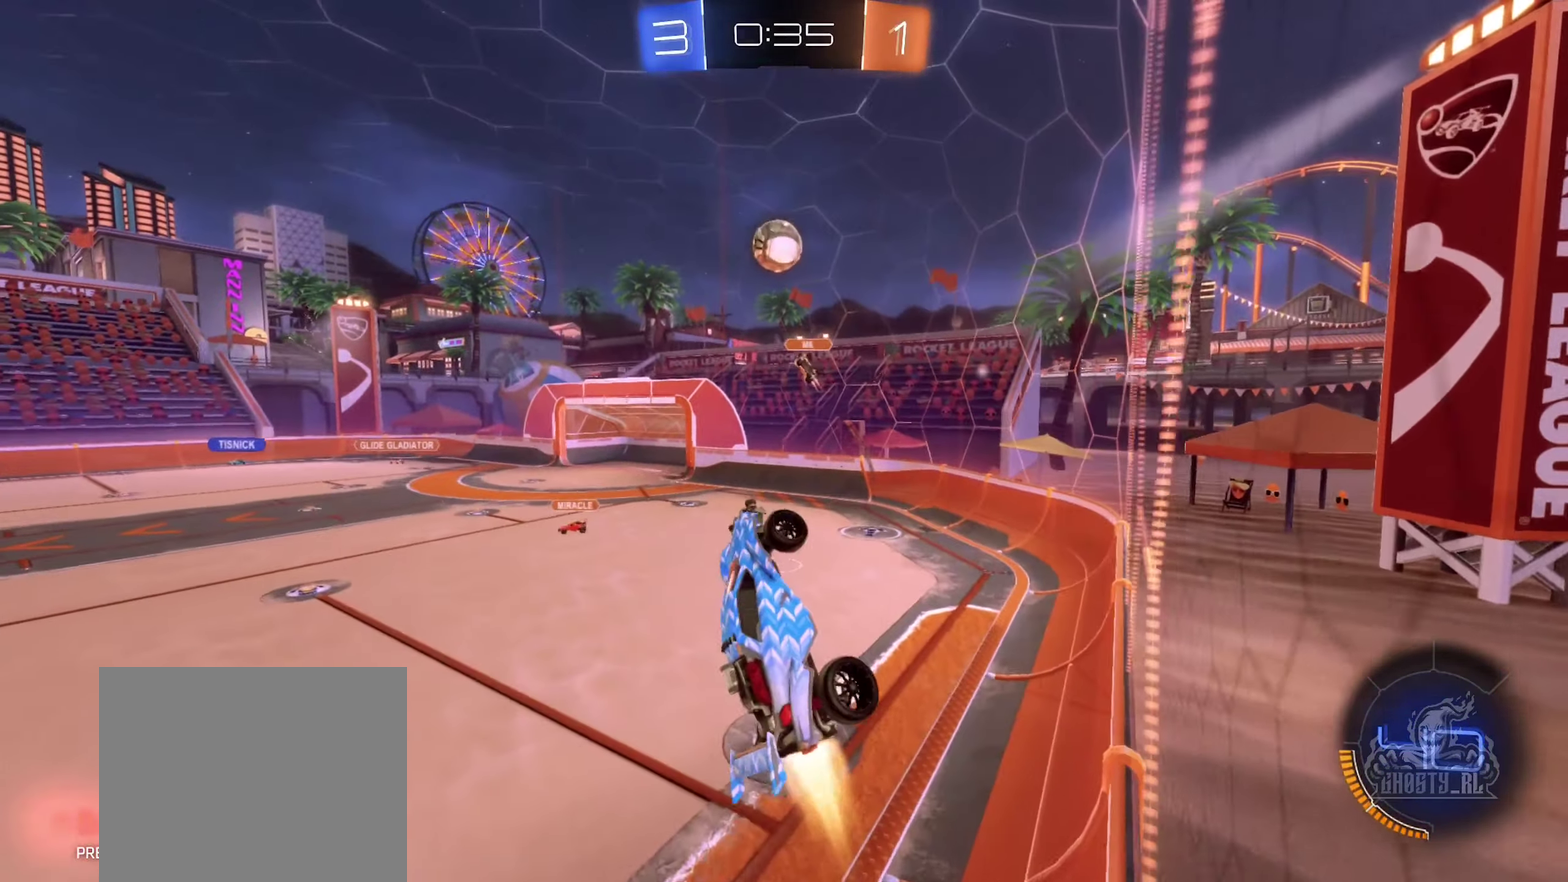
{"buttons": ["B", "R1"], "left_stick": "center", "right_stick": "center", "events": [[150, "left_stick", "center"], [216, "left_stick", "down"], [383, "left_stick", "down-left"], [450, "left_stick", "center"]]}
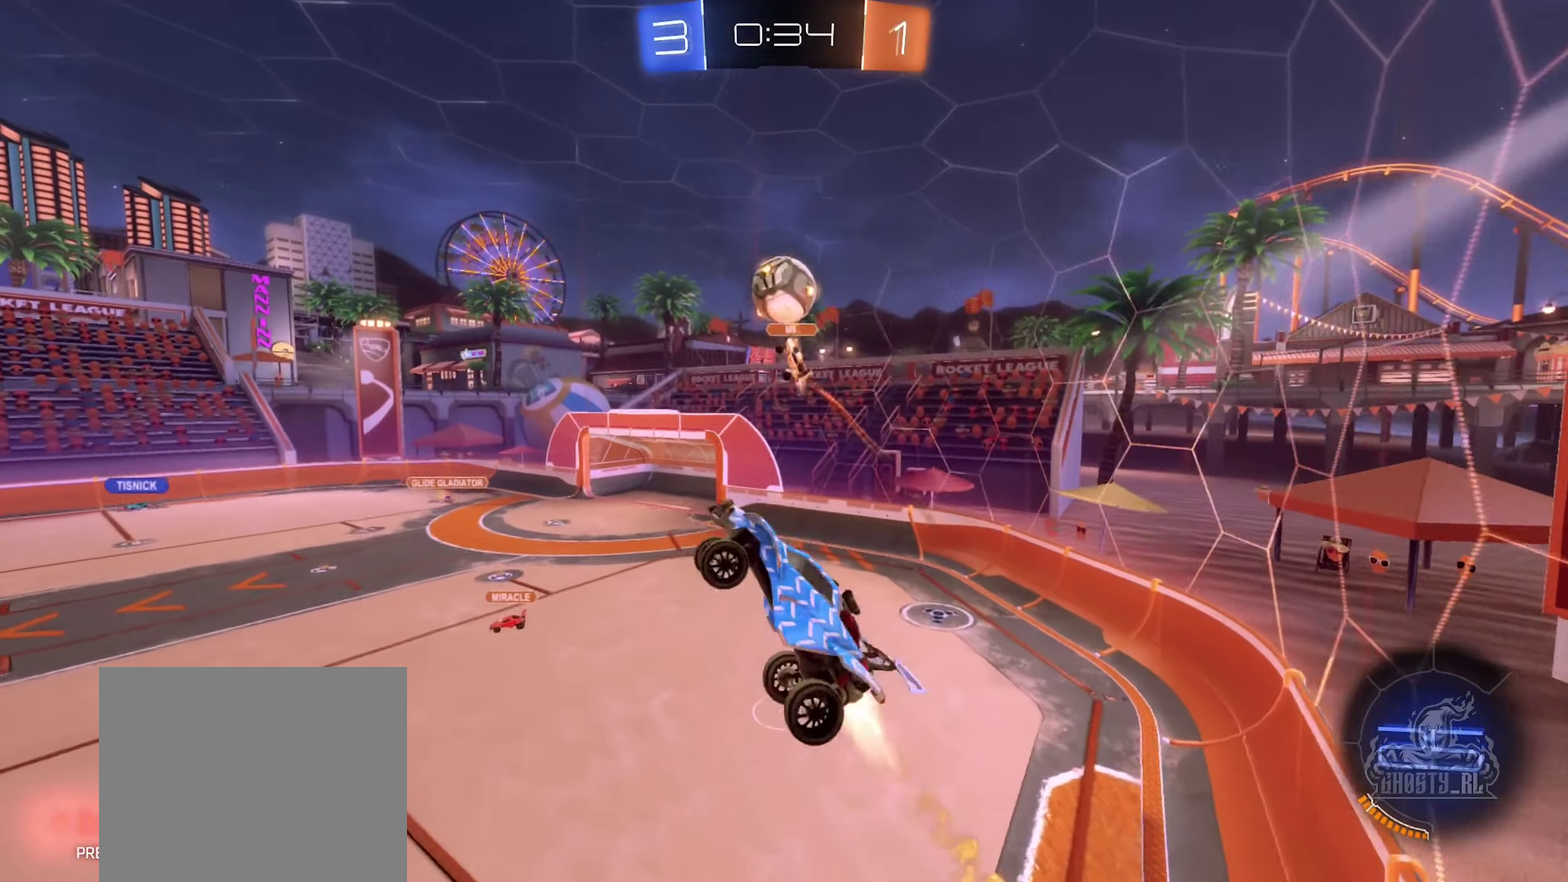
{"buttons": ["B", "R1"], "left_stick": "down", "right_stick": "center", "events": [[116, "left_stick", "left"], [166, "left_stick", "down-left"], [349, "left_stick", "down"]]}
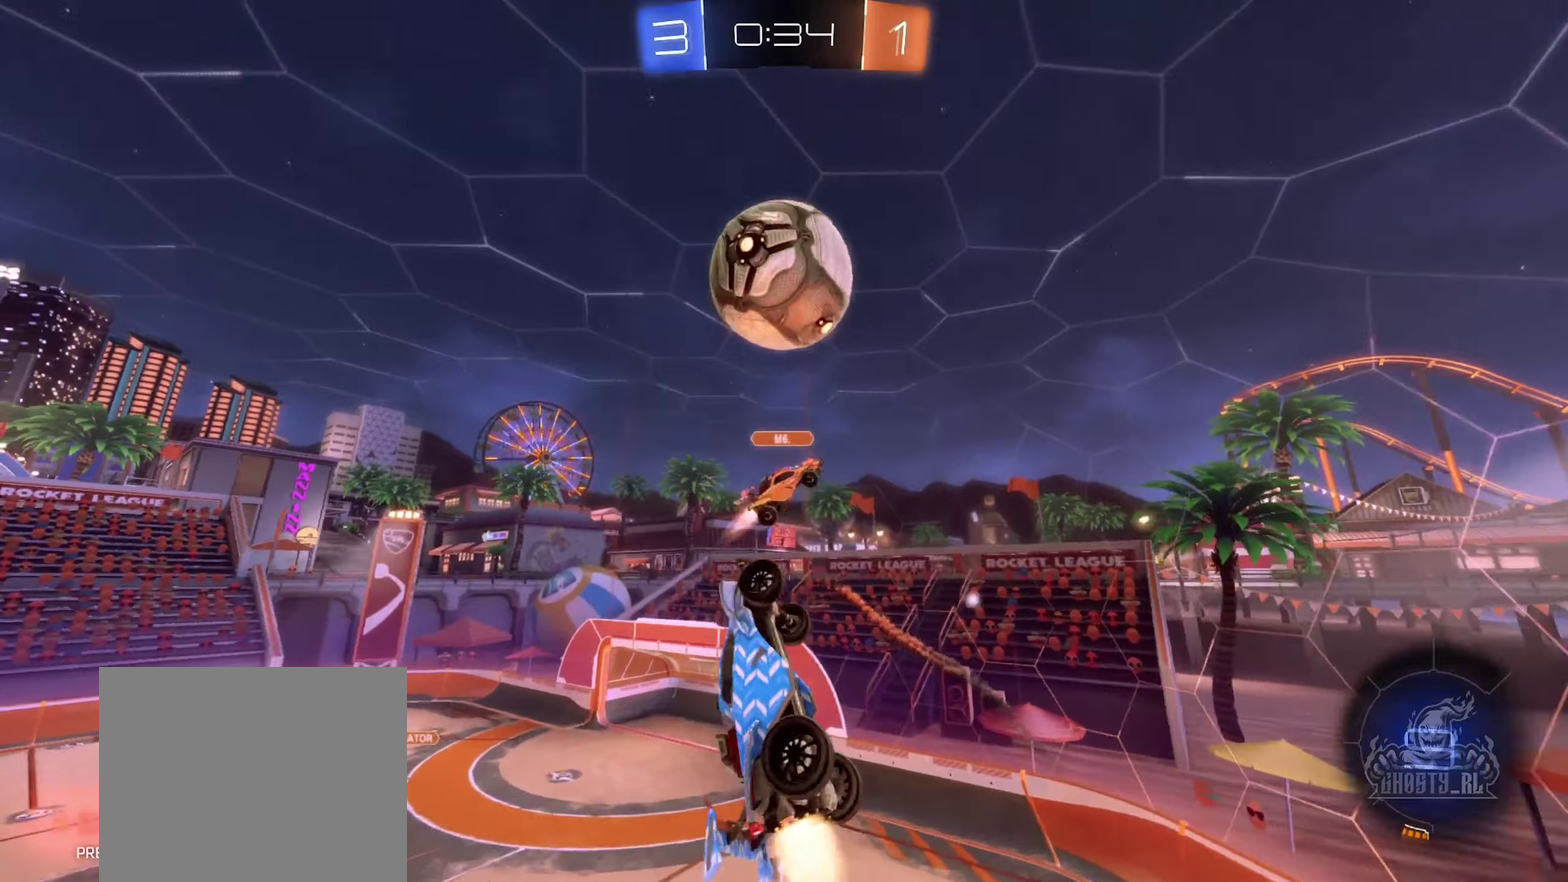
{"buttons": [], "left_stick": "down-left", "right_stick": "center", "events": [[67, "left_stick", "up-right"], [367, "R1", "up"], [400, "left_stick", "center"], [450, "B", "up"], [483, "left_stick", "down-left"]]}
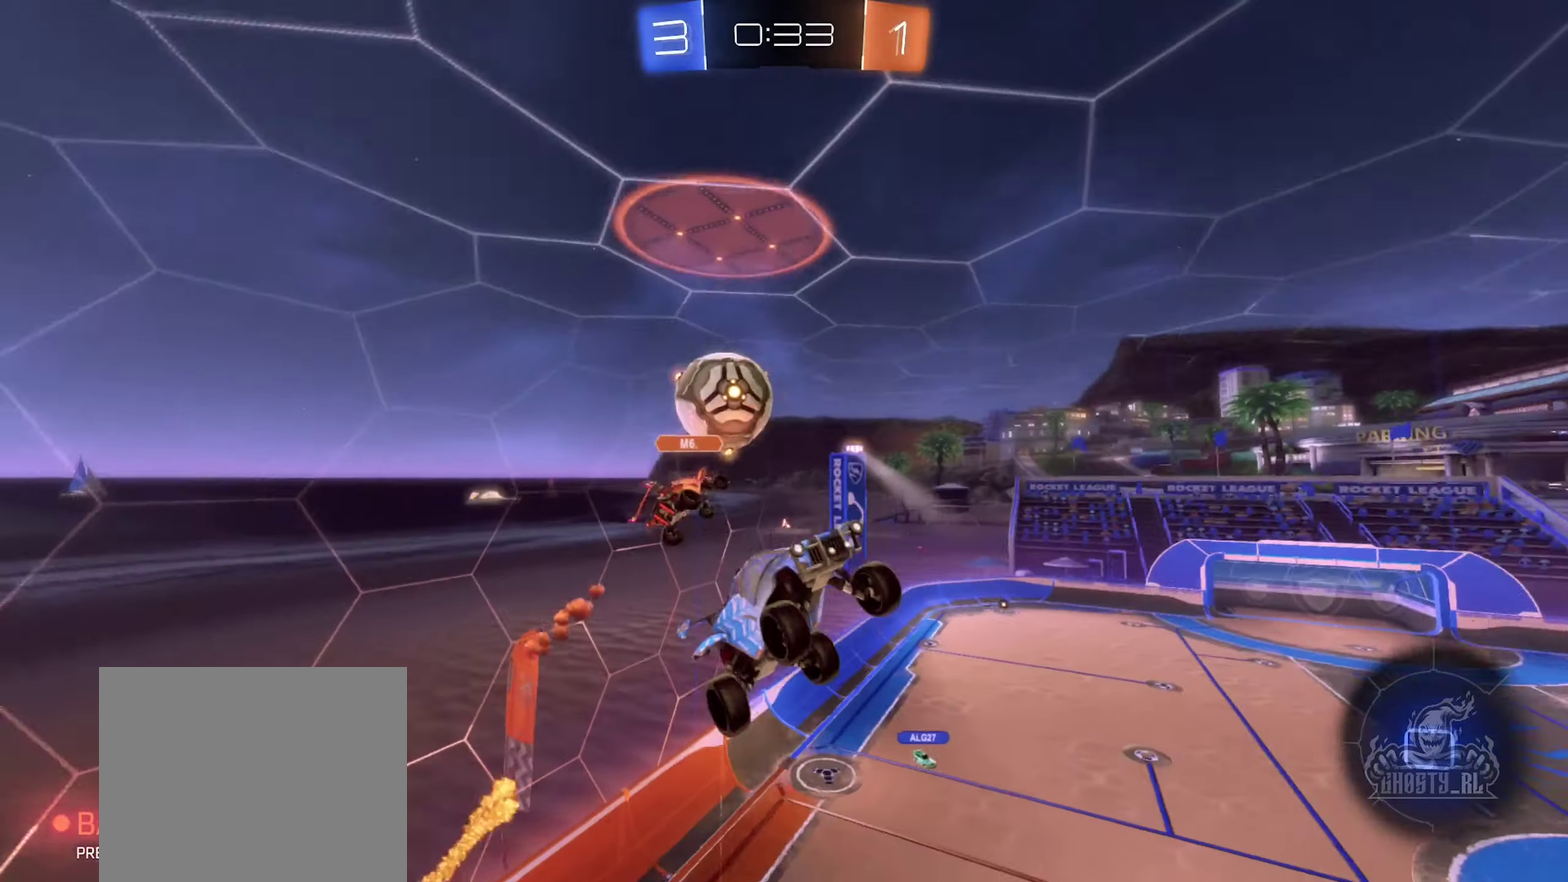
{"buttons": [], "left_stick": "down", "right_stick": "center", "events": [[117, "left_stick", "down"]]}
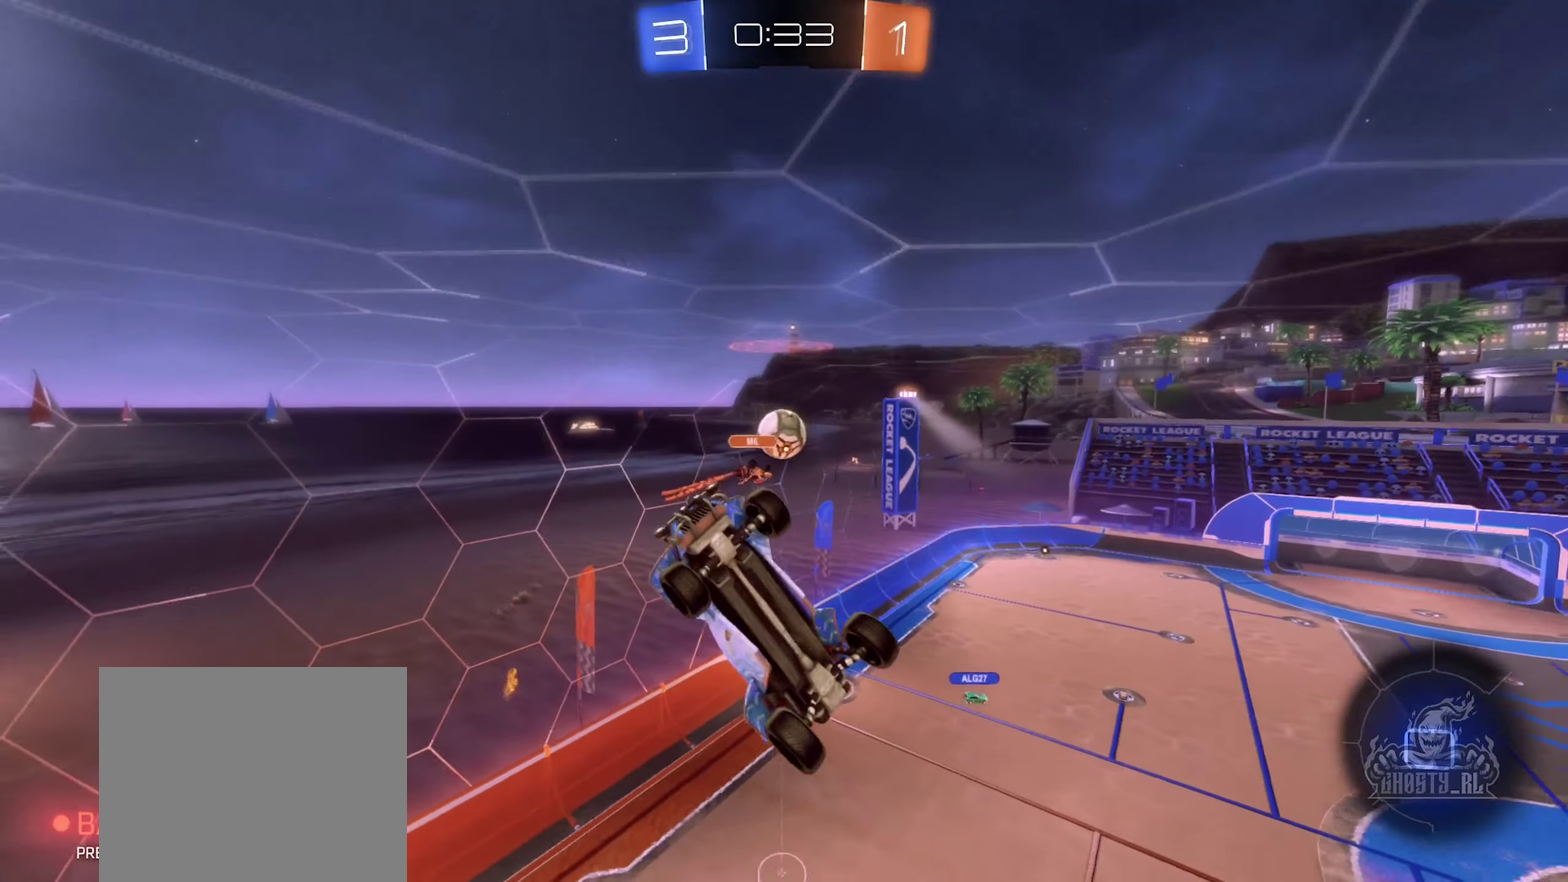
{"buttons": [], "left_stick": "right", "right_stick": "center", "events": [[167, "L1", "down"], [233, "left_stick", "center"], [283, "left_stick", "up"], [433, "left_stick", "right"], [483, "L1", "up"]]}
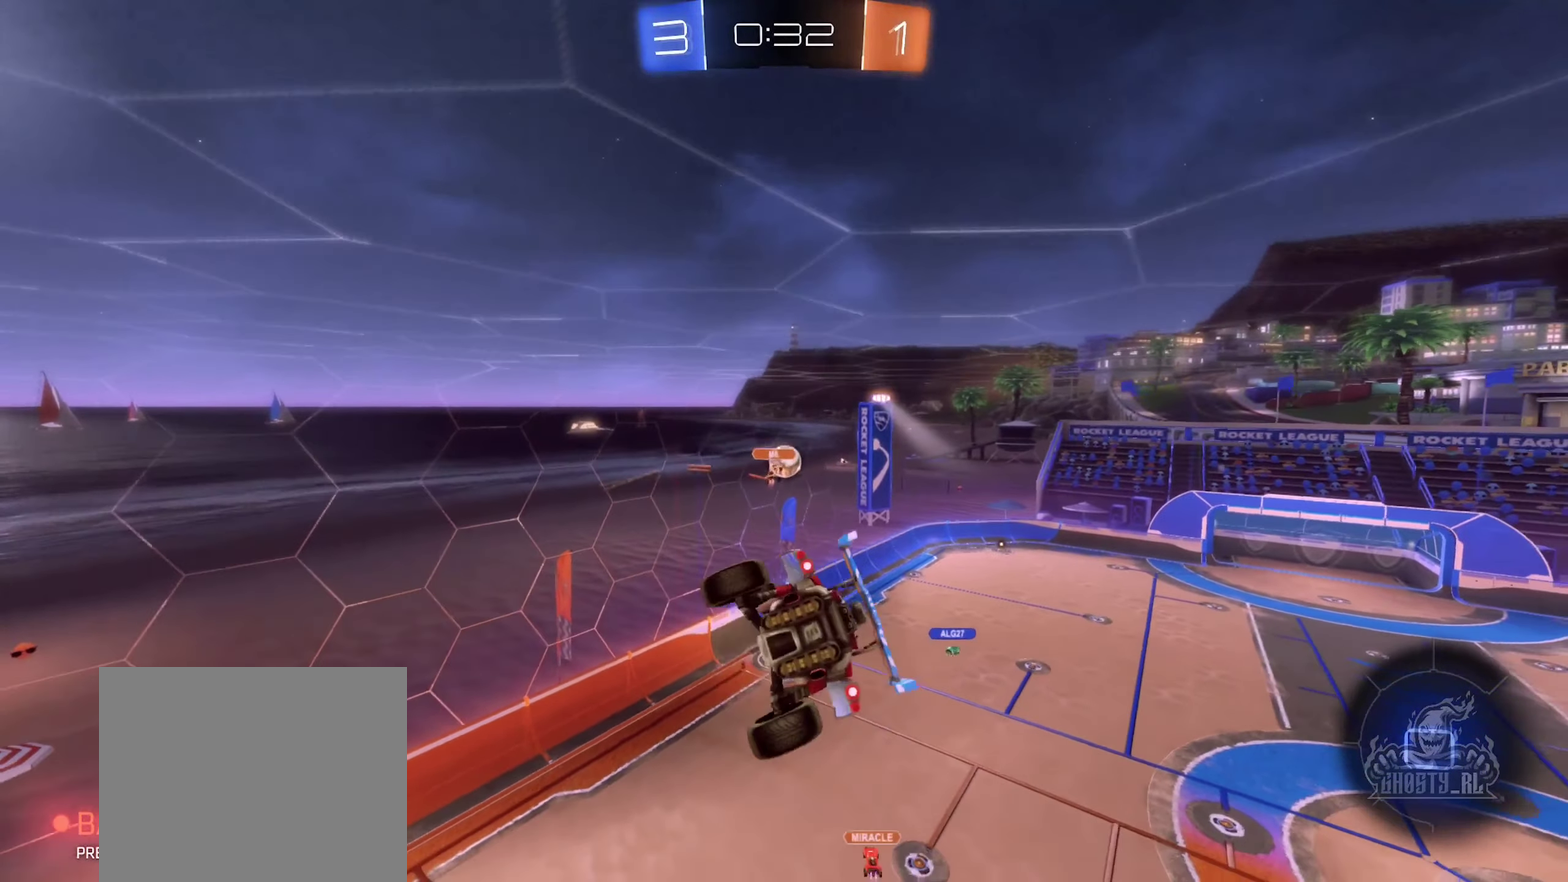
{"buttons": [], "left_stick": "center", "right_stick": "center", "events": [[33, "left_stick", "center"], [350, "left_stick", "up-right"], [500, "left_stick", "center"]]}
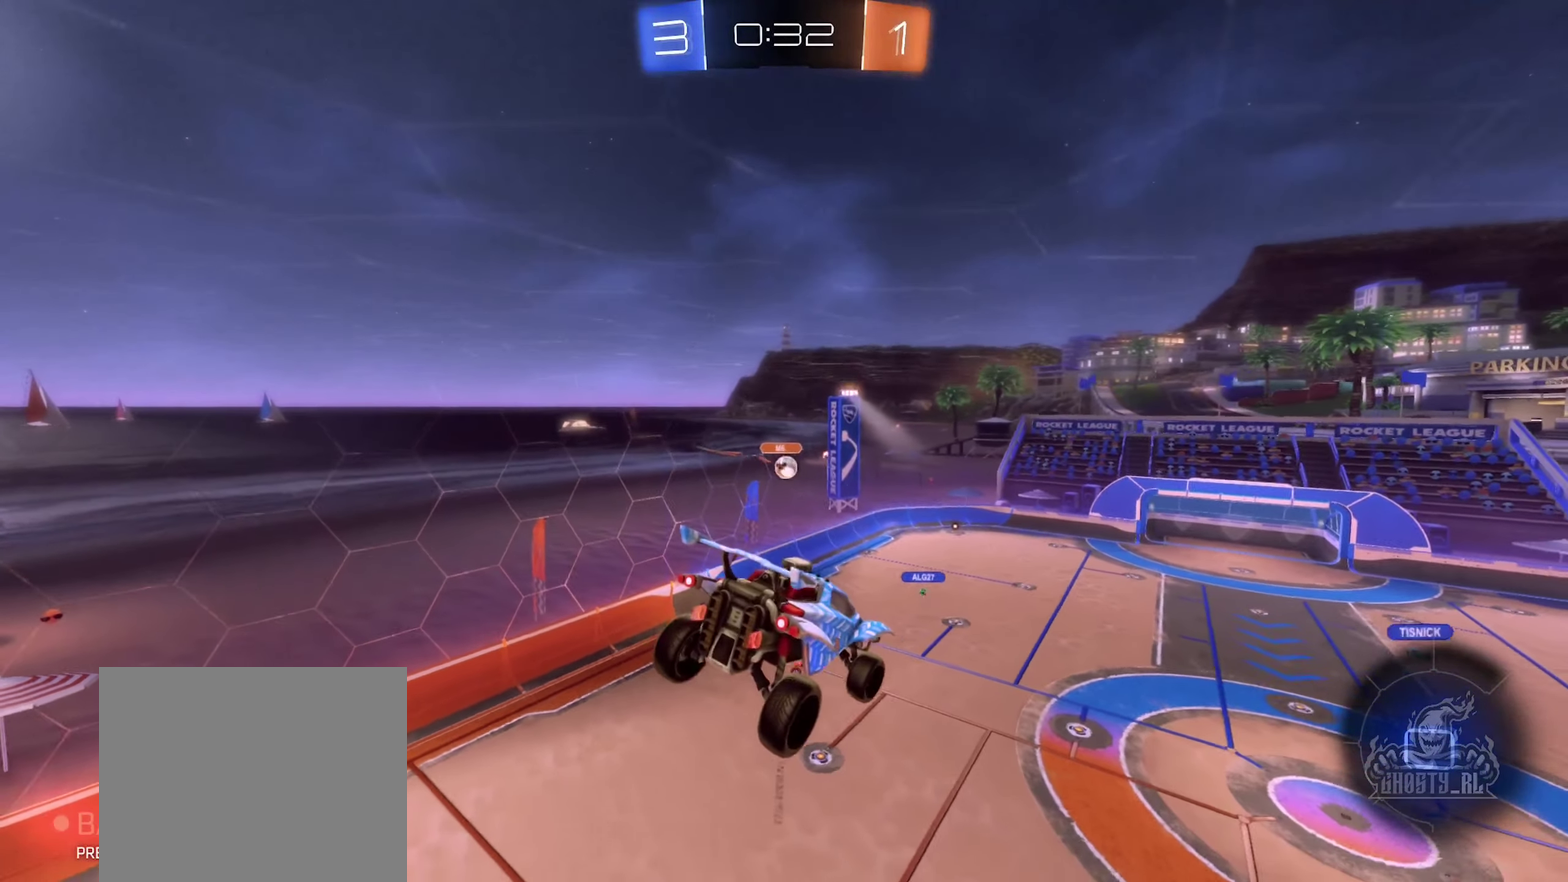
{"buttons": [], "left_stick": "down-right", "right_stick": "center", "events": [[400, "left_stick", "down-right"]]}
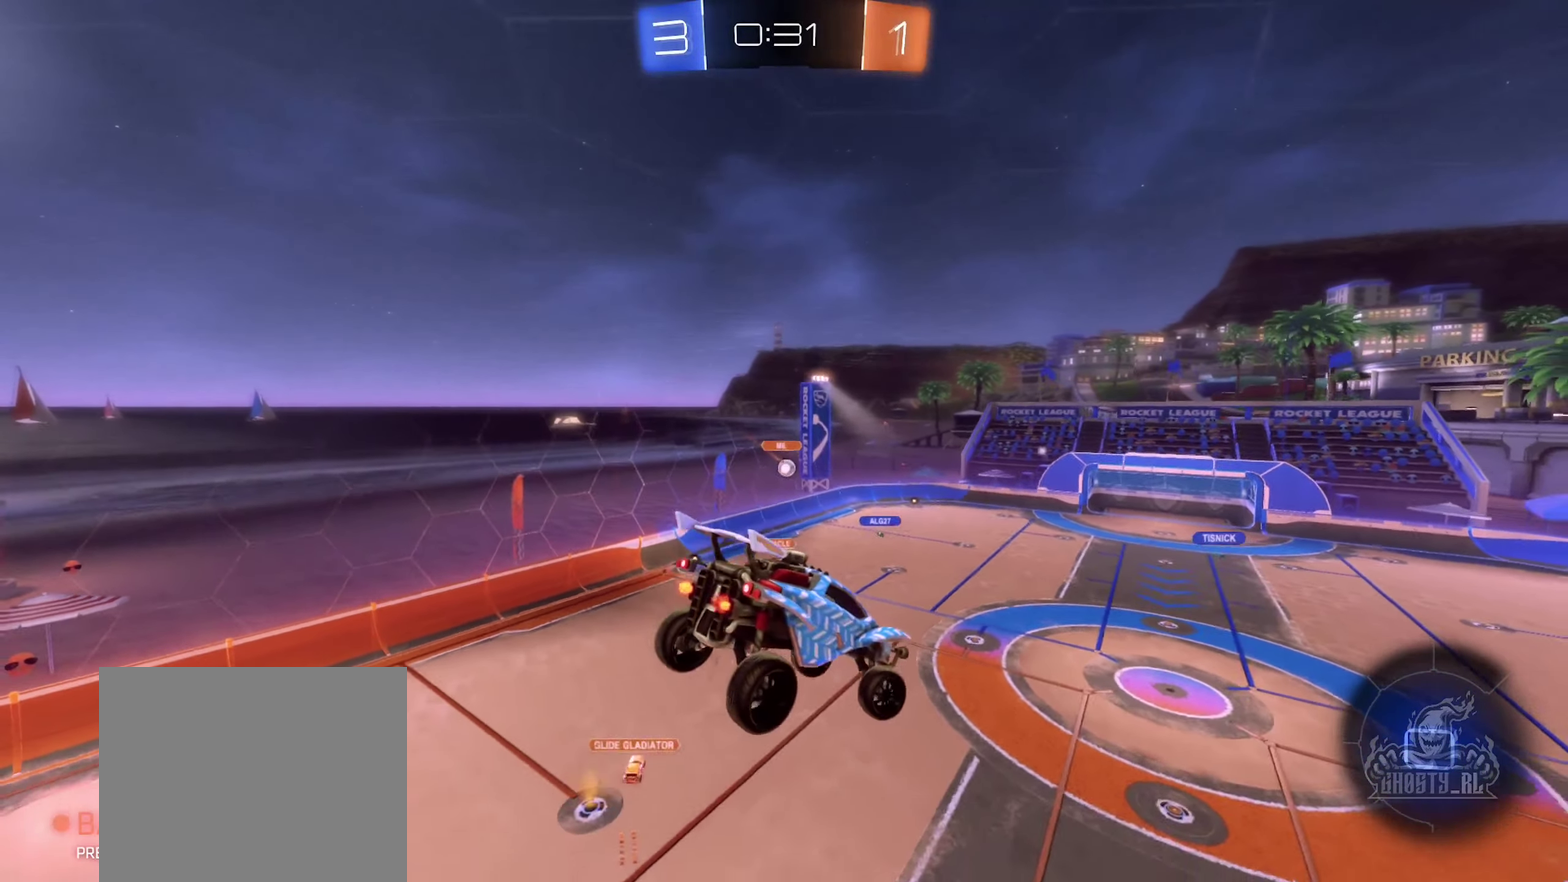
{"buttons": [], "left_stick": "center", "right_stick": "center", "events": [[17, "left_stick", "center"]]}
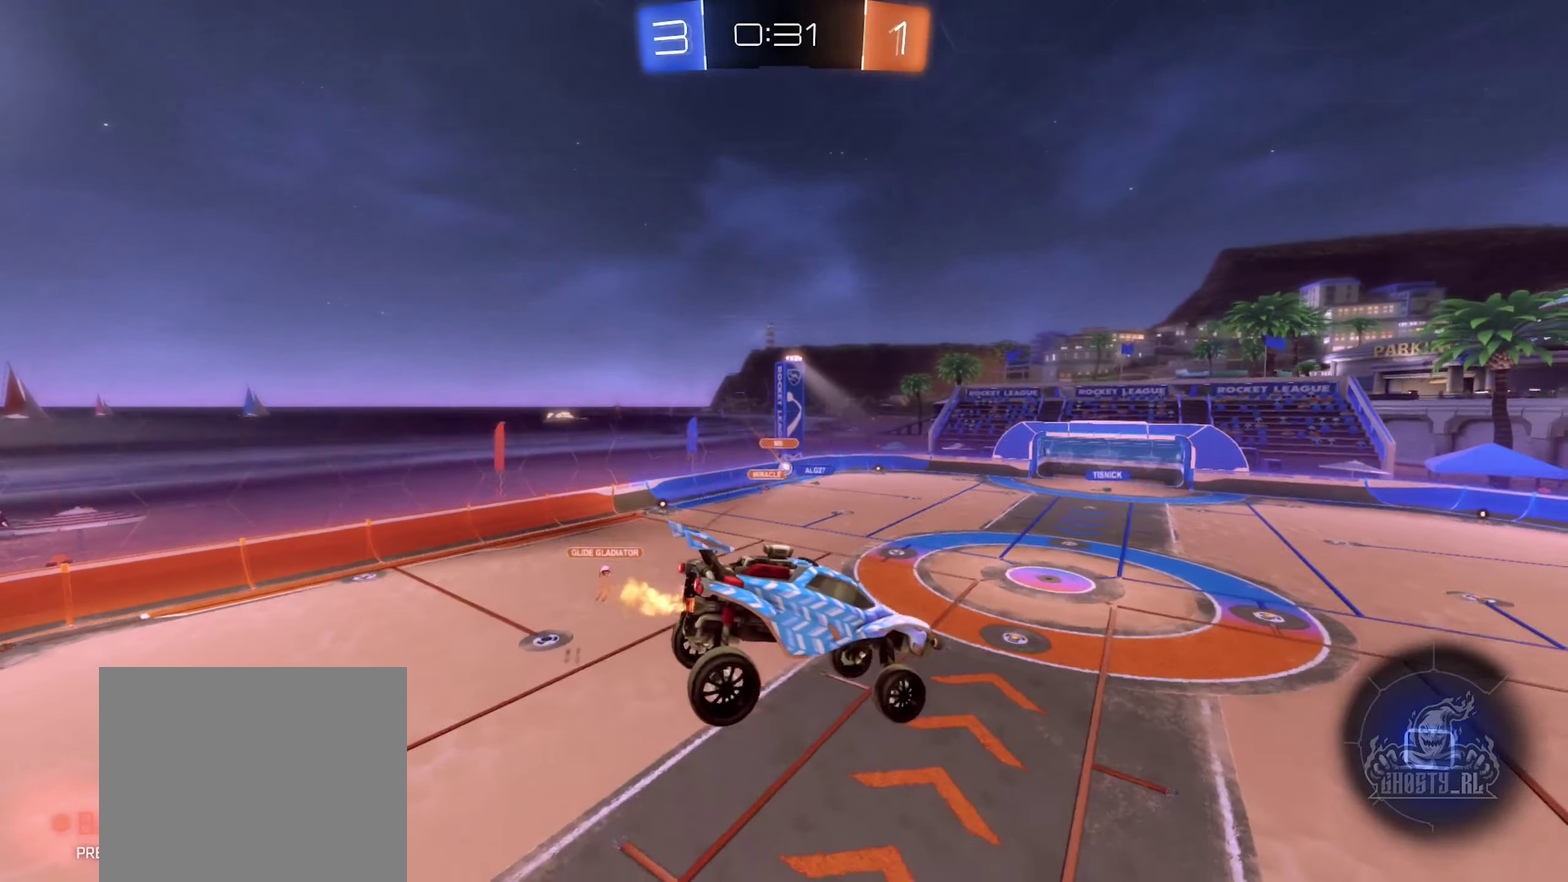
{"buttons": [], "left_stick": "center", "right_stick": "center", "events": []}